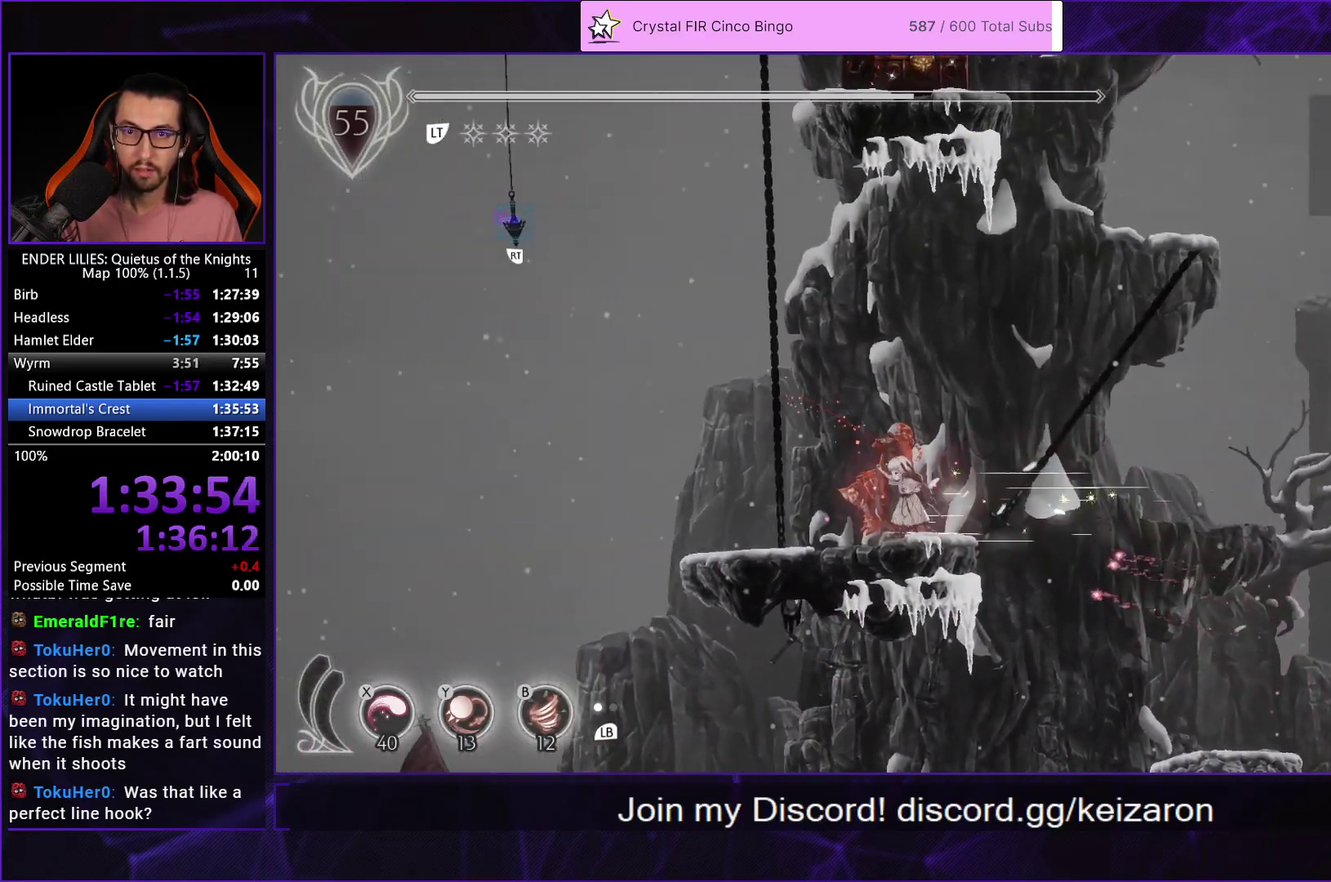
Gameplay with a controller (Xbox layout); each line is a JSON object with the inputs held at the frame after it. "events" lists button and stick changes between this image and that frame as [ms after this image, input, new state], when the widget could be followed in between.
{"buttons": [], "left_stick": "center", "right_stick": "center", "events": [[350, "R2", "up"], [483, "DPAD_LEFT", "up"]]}
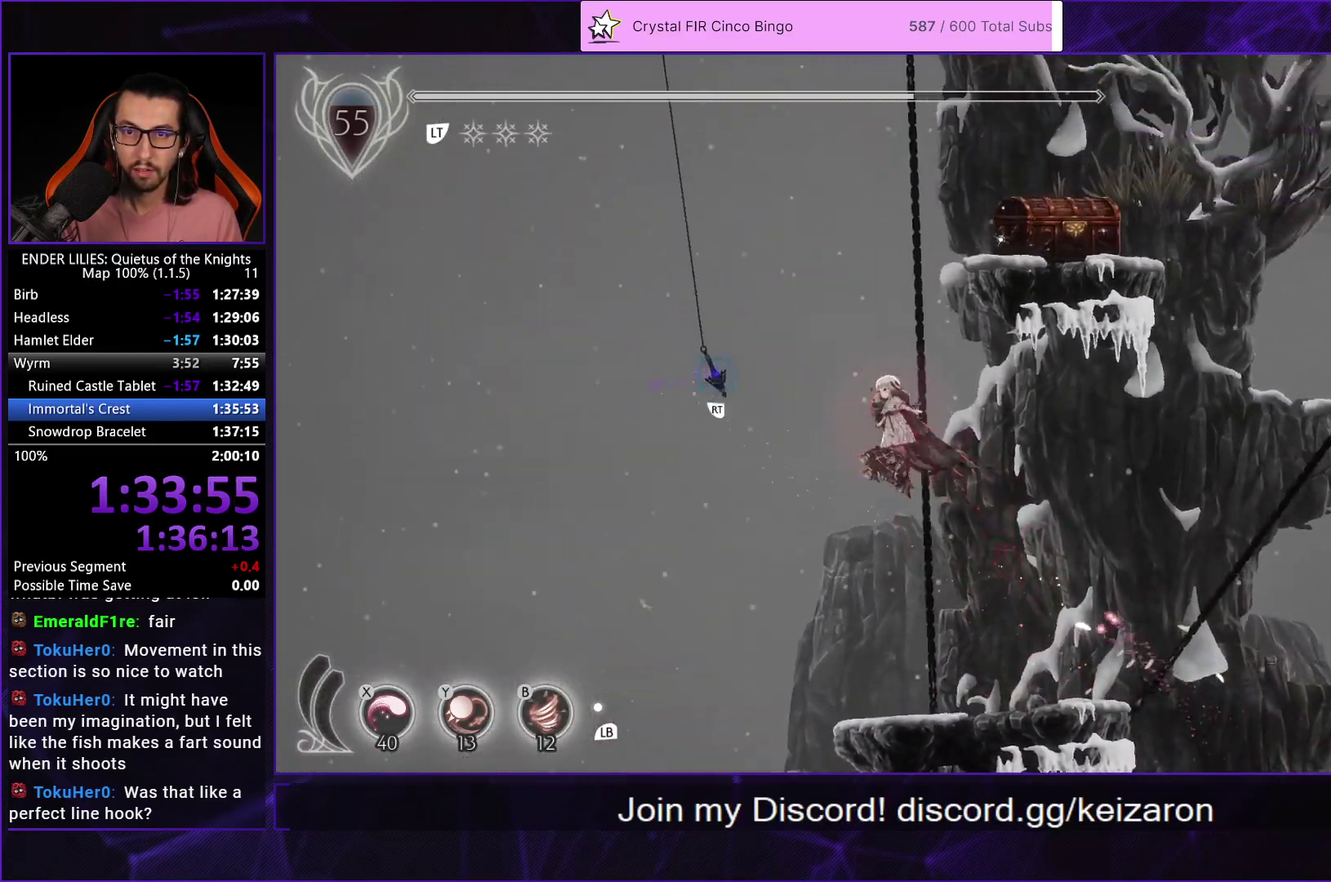
{"buttons": ["A", "DPAD_RIGHT"], "left_stick": "center", "right_stick": "center", "events": [[17, "DPAD_RIGHT", "down"], [167, "A", "down"]]}
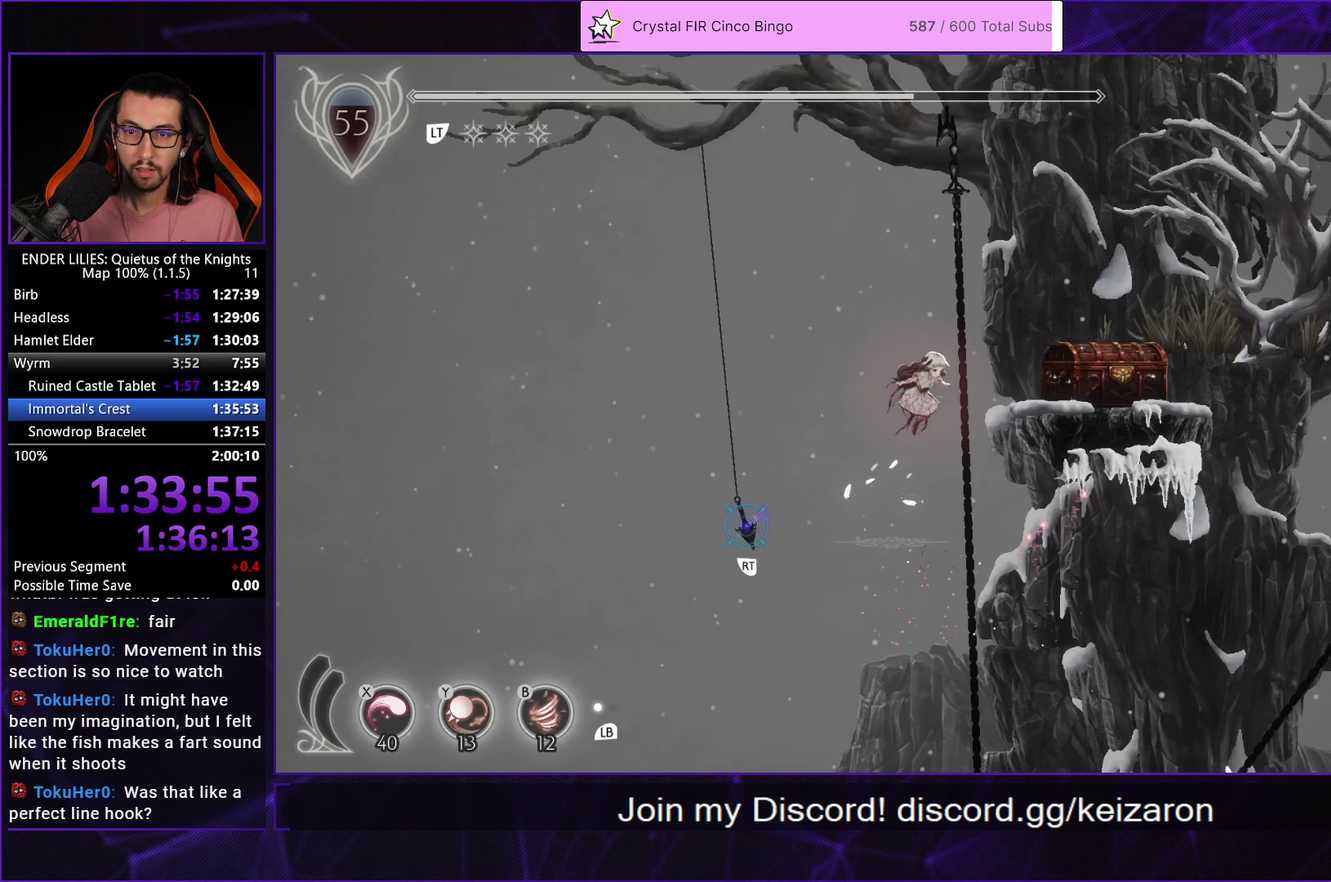
{"buttons": ["DPAD_RIGHT"], "left_stick": "center", "right_stick": "center", "events": [[33, "A", "up"]]}
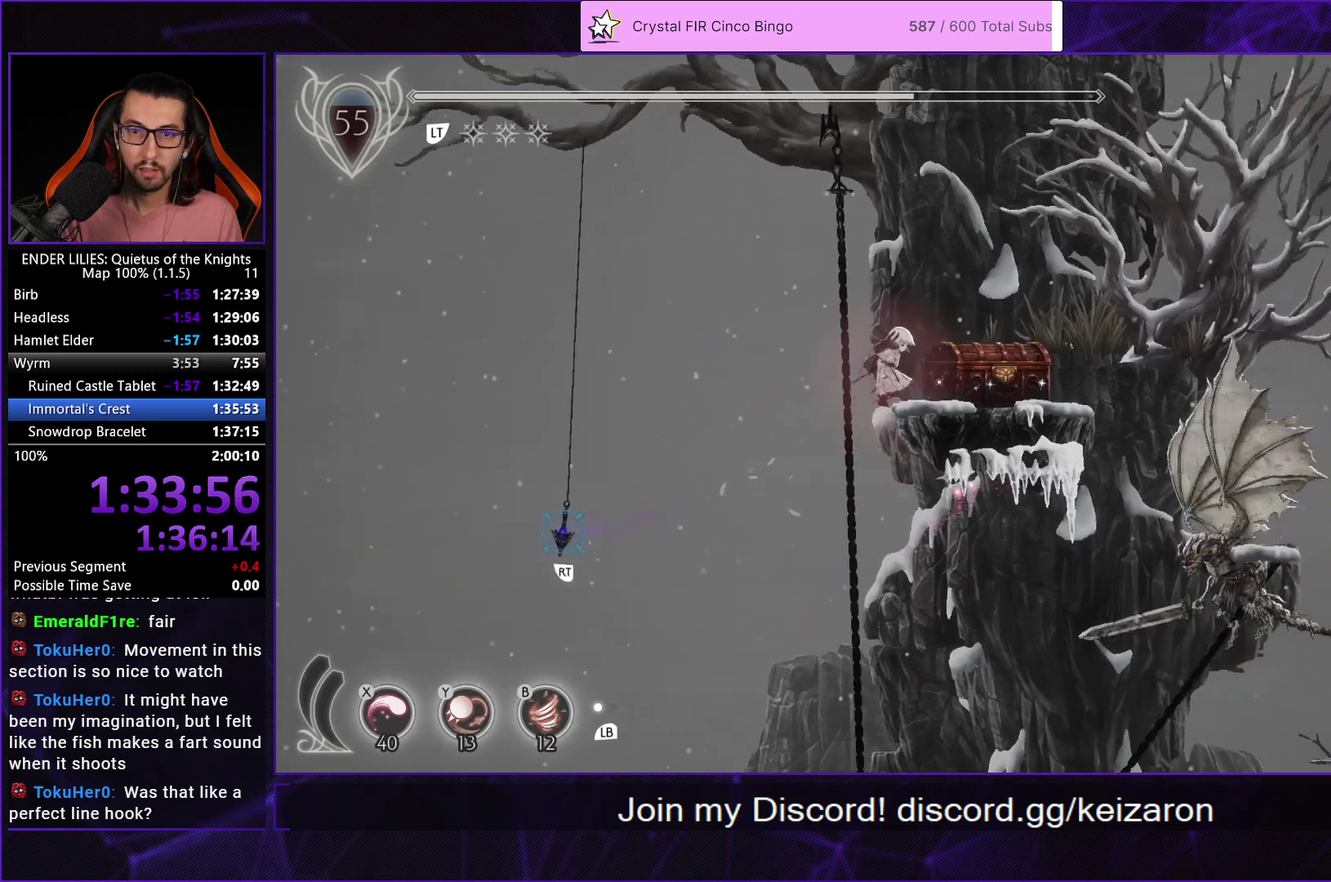
{"buttons": ["A"], "left_stick": "center", "right_stick": "center", "events": [[233, "R2", "down"], [250, "DPAD_RIGHT", "up"], [383, "R2", "up"], [483, "A", "down"]]}
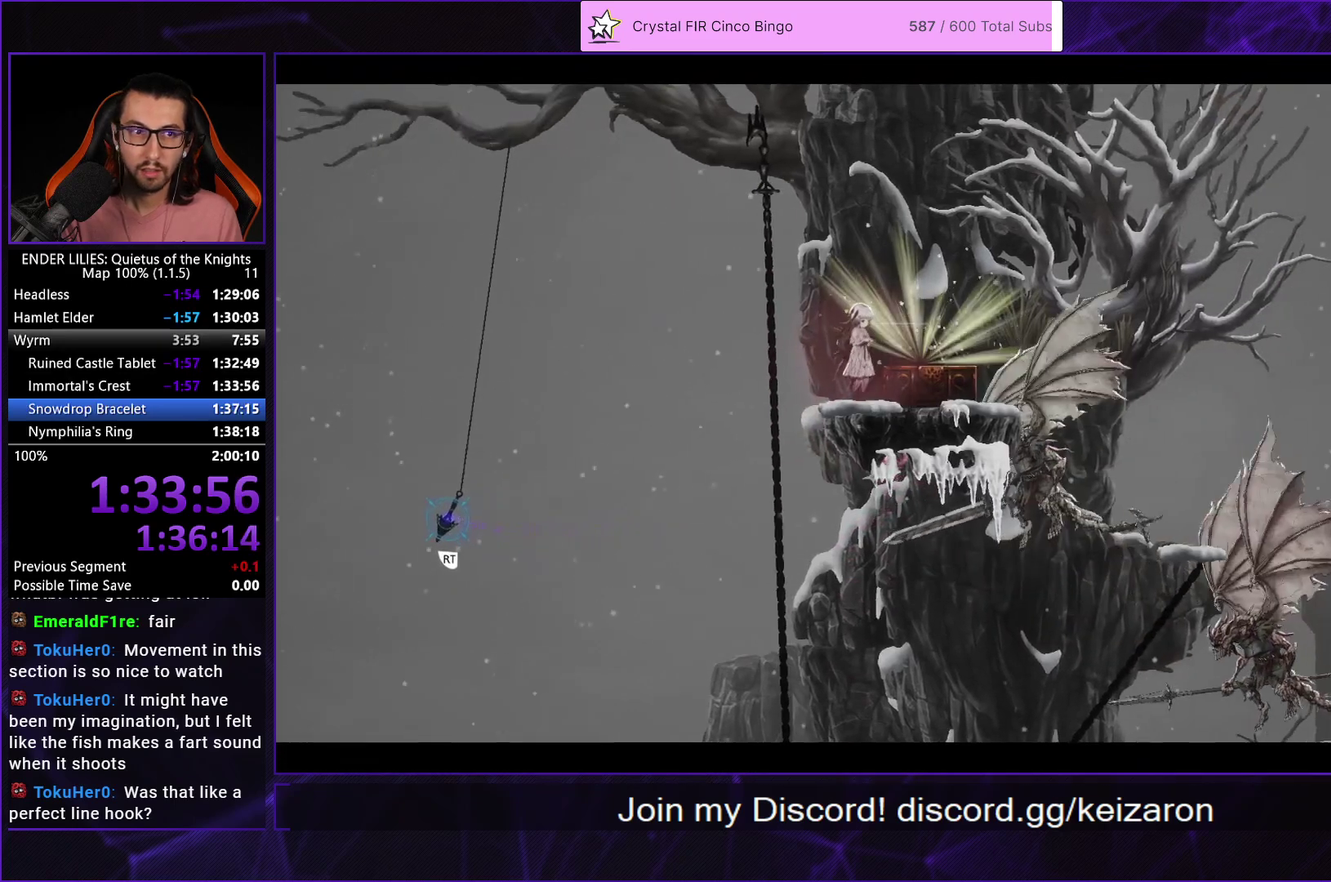
{"buttons": ["DPAD_LEFT"], "left_stick": "center", "right_stick": "center", "events": [[50, "A", "up"], [133, "A", "down"], [183, "A", "up"], [267, "A", "down"], [283, "DPAD_LEFT", "down"], [350, "A", "up"], [417, "A", "down"], [483, "A", "up"]]}
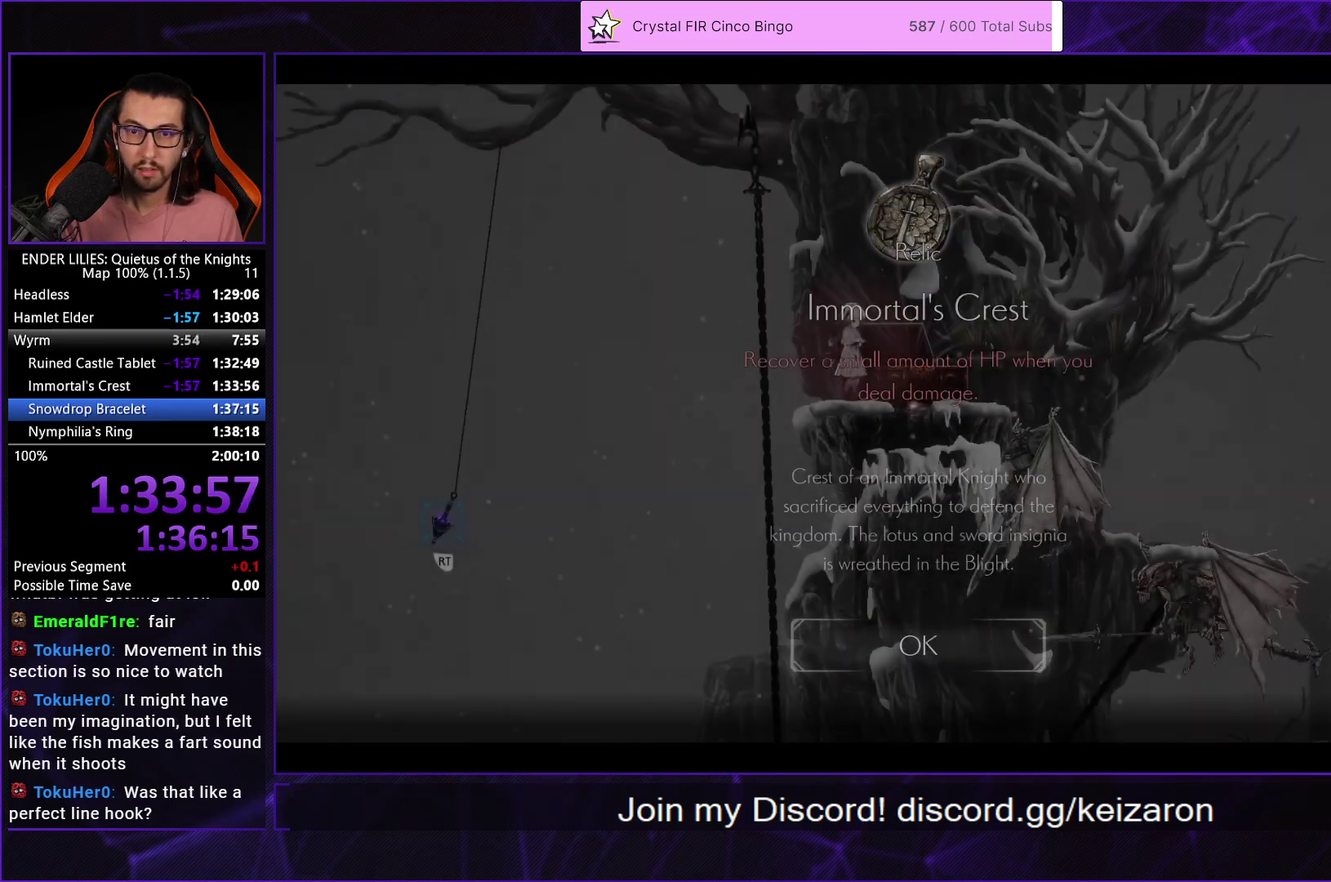
{"buttons": ["DPAD_LEFT"], "left_stick": "center", "right_stick": "down", "events": [[50, "A", "down"], [183, "A", "up"], [483, "right_stick", "down"]]}
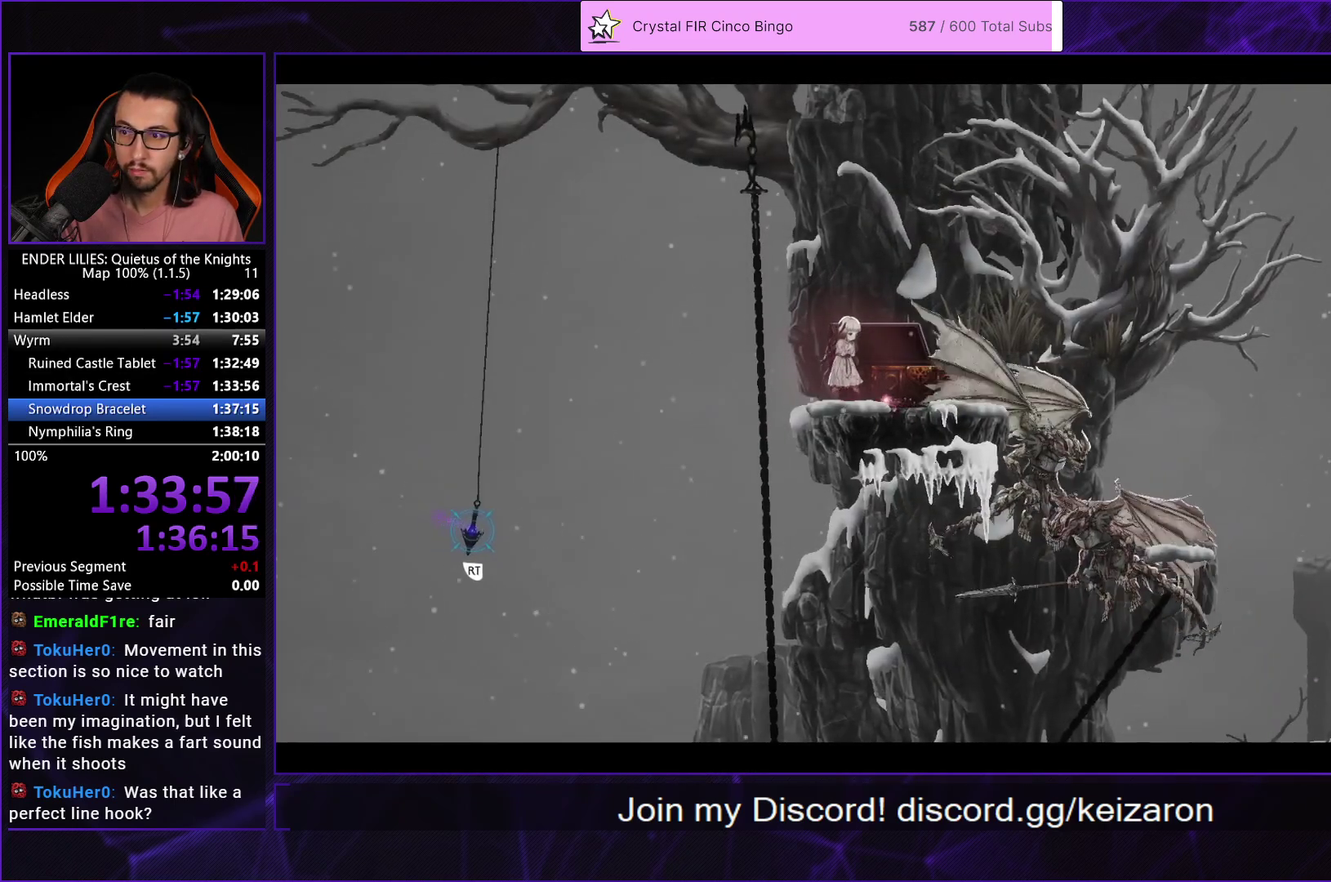
{"buttons": ["DPAD_LEFT"], "left_stick": "center", "right_stick": "down", "events": []}
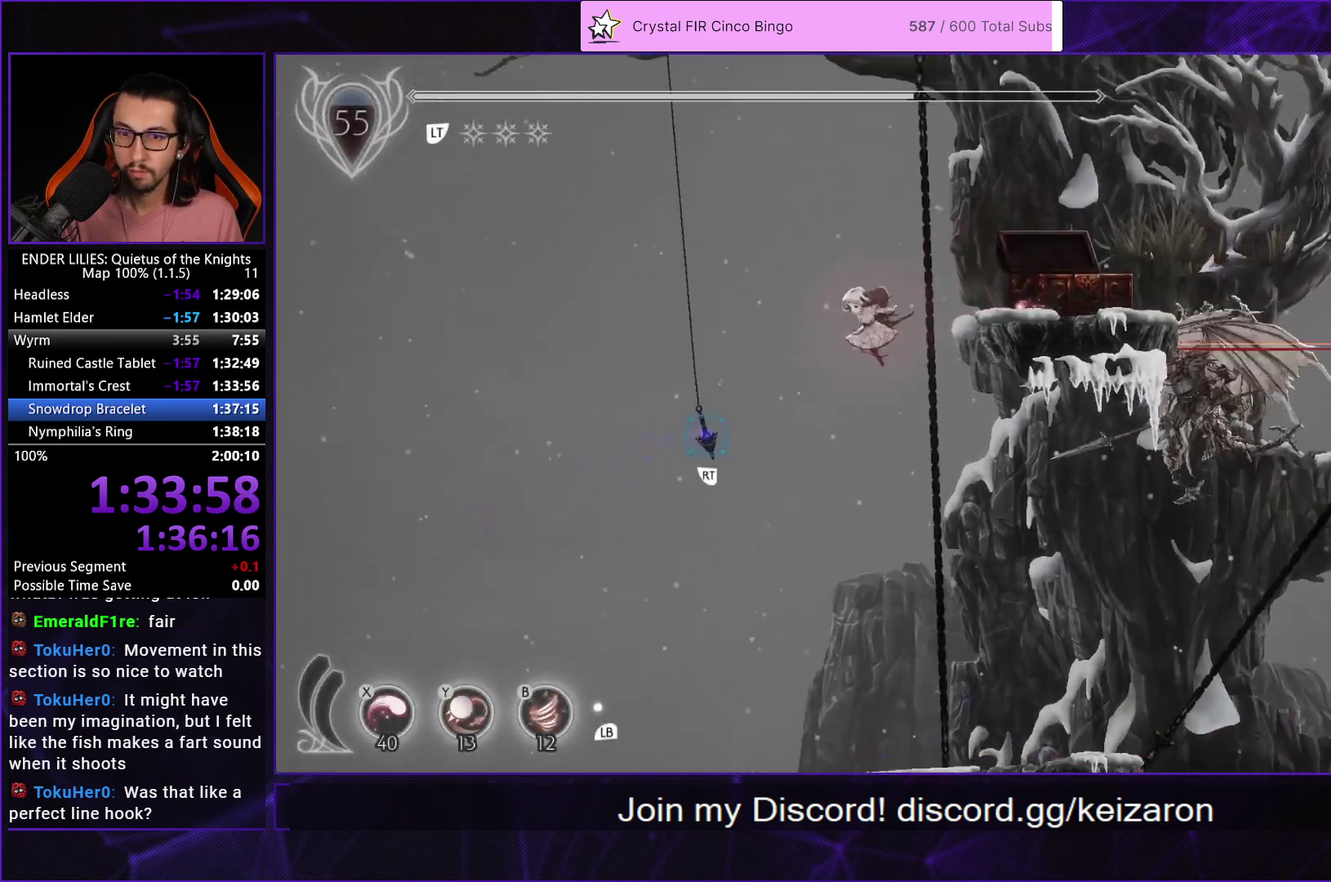
{"buttons": ["DPAD_LEFT"], "left_stick": "center", "right_stick": "down", "events": []}
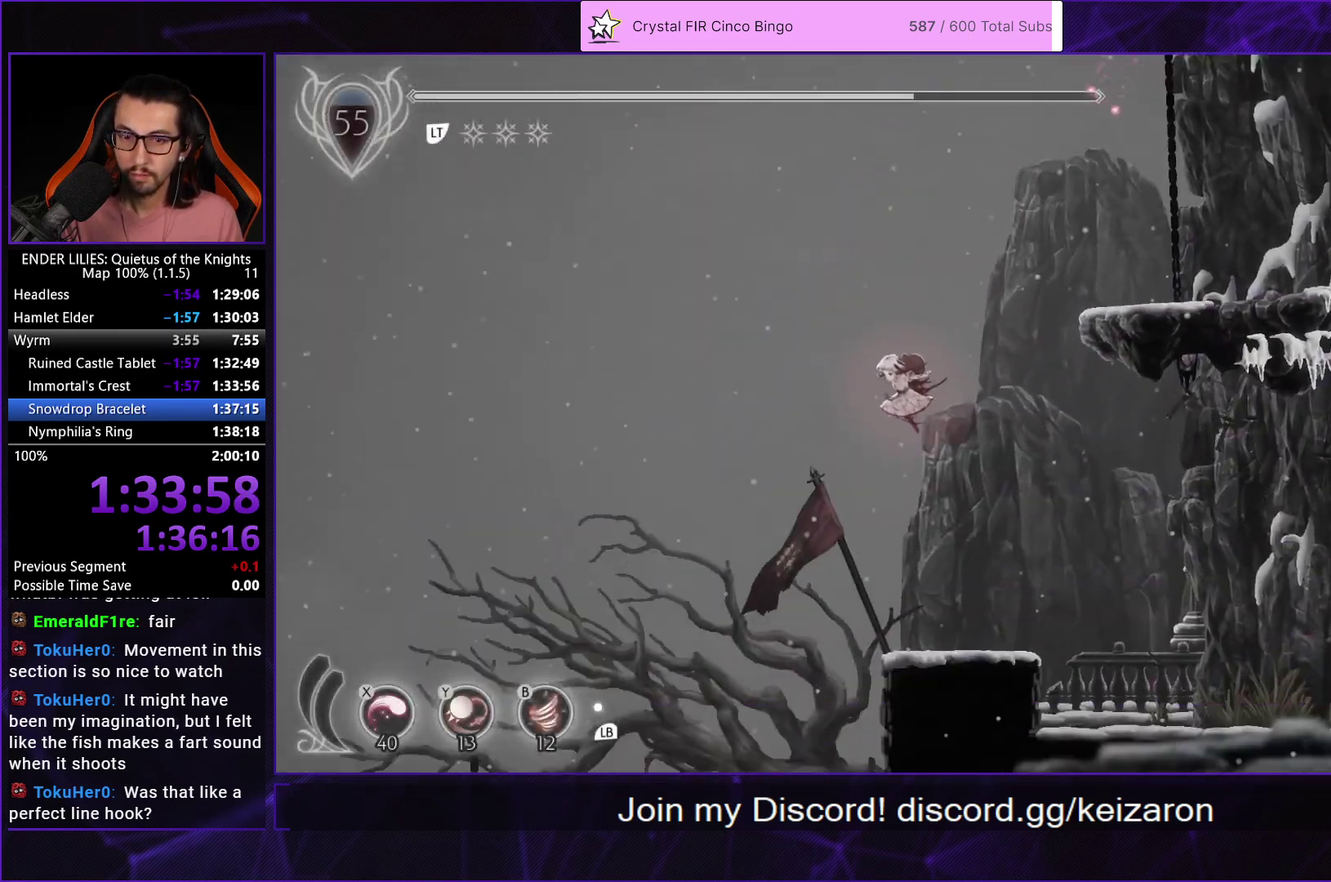
{"buttons": ["DPAD_LEFT"], "left_stick": "center", "right_stick": "center", "events": [[233, "right_stick", "center"]]}
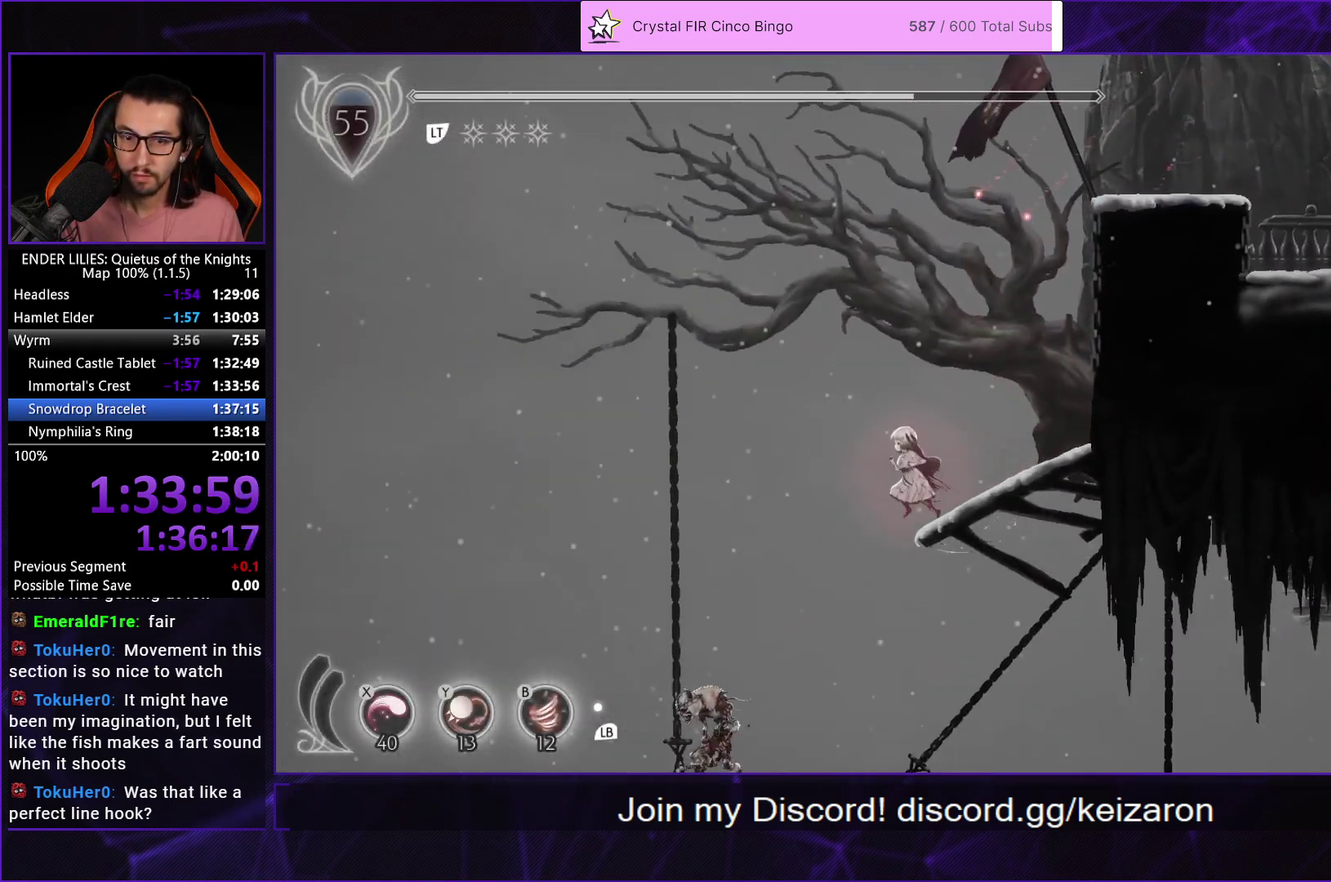
{"buttons": ["DPAD_LEFT"], "left_stick": "center", "right_stick": "center", "events": [[317, "A", "down"], [417, "A", "up"]]}
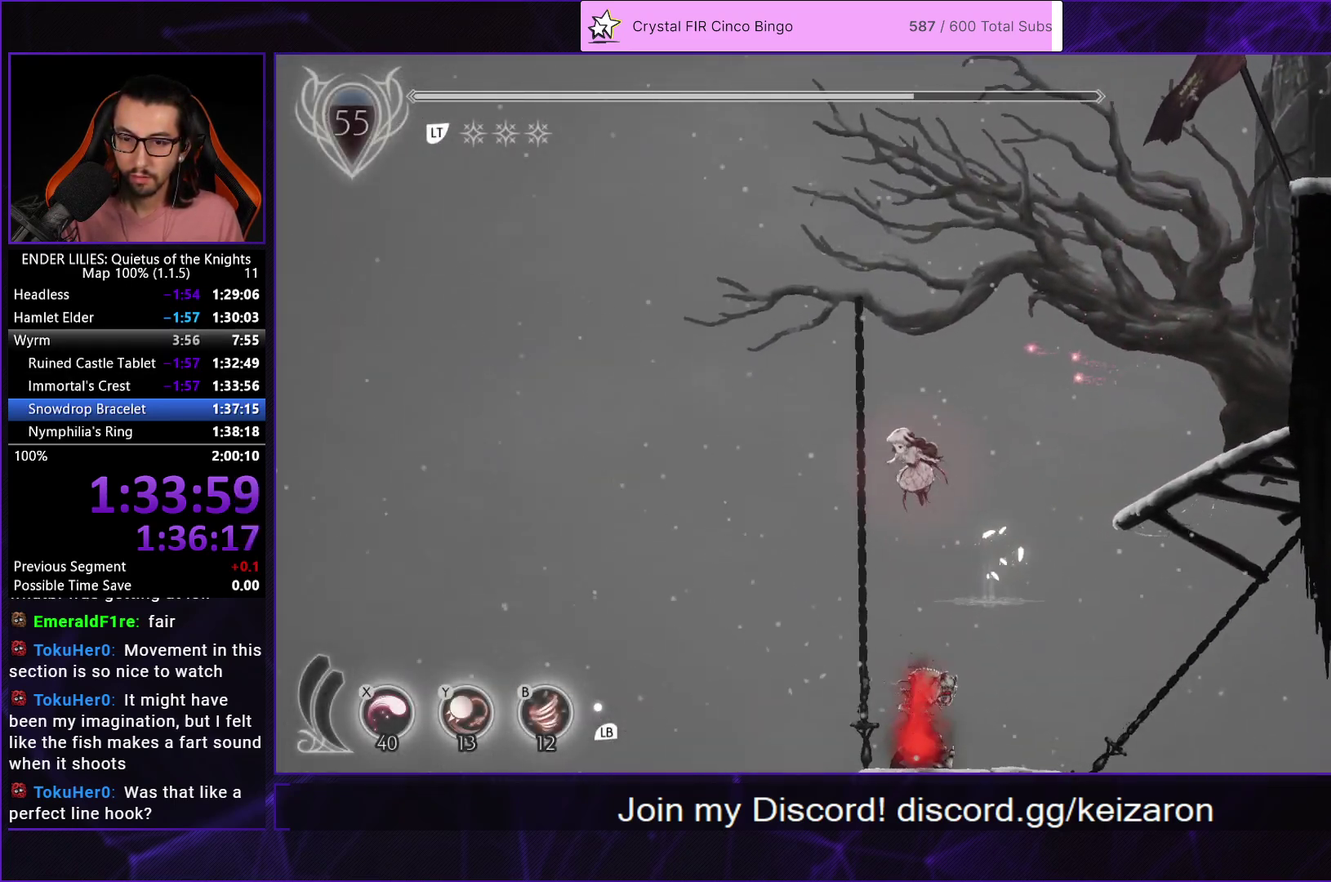
{"buttons": [], "left_stick": "center", "right_stick": "down", "events": [[33, "right_stick", "down"], [350, "DPAD_LEFT", "up"]]}
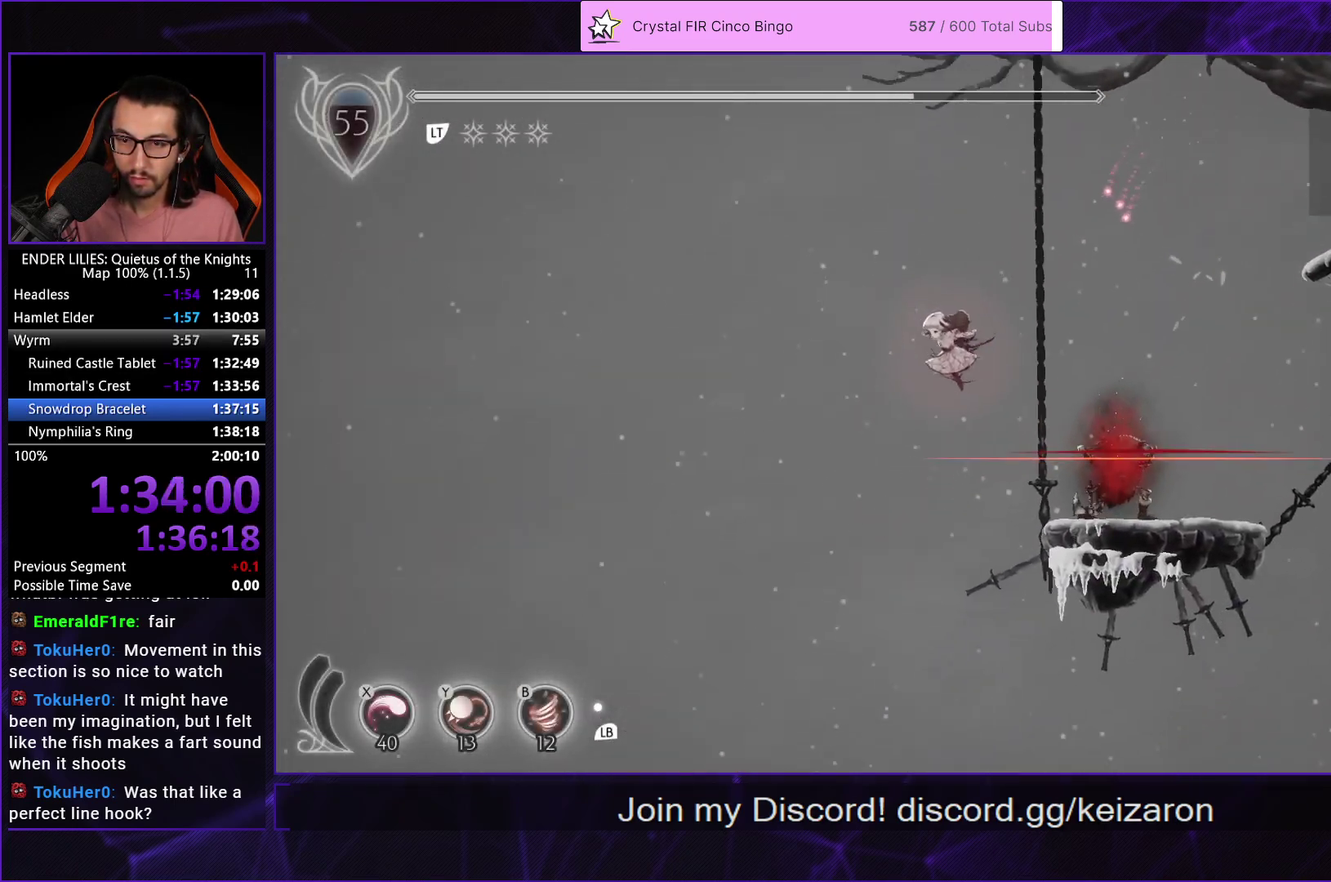
{"buttons": [], "left_stick": "center", "right_stick": "down", "events": []}
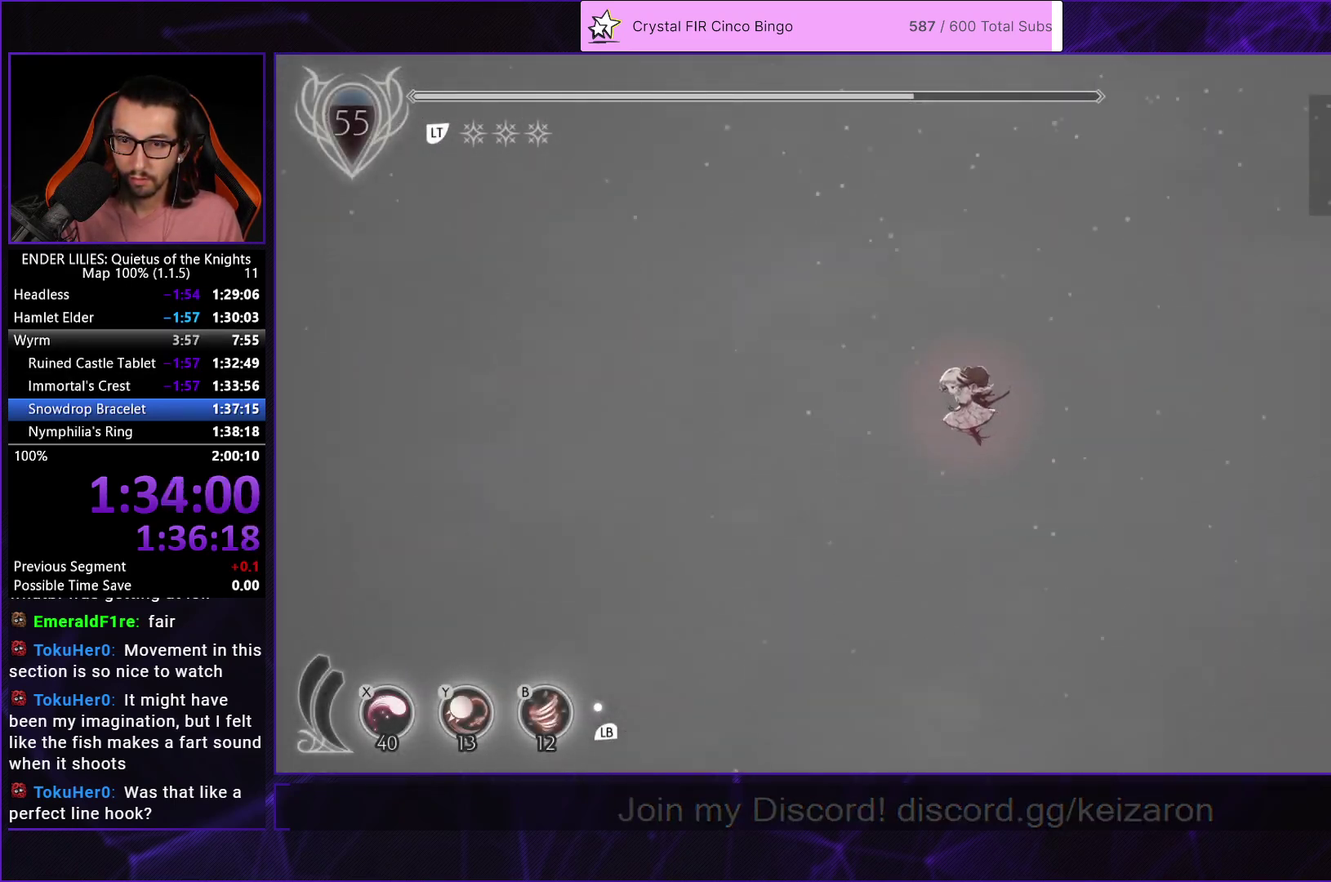
{"buttons": [], "left_stick": "center", "right_stick": "down", "events": []}
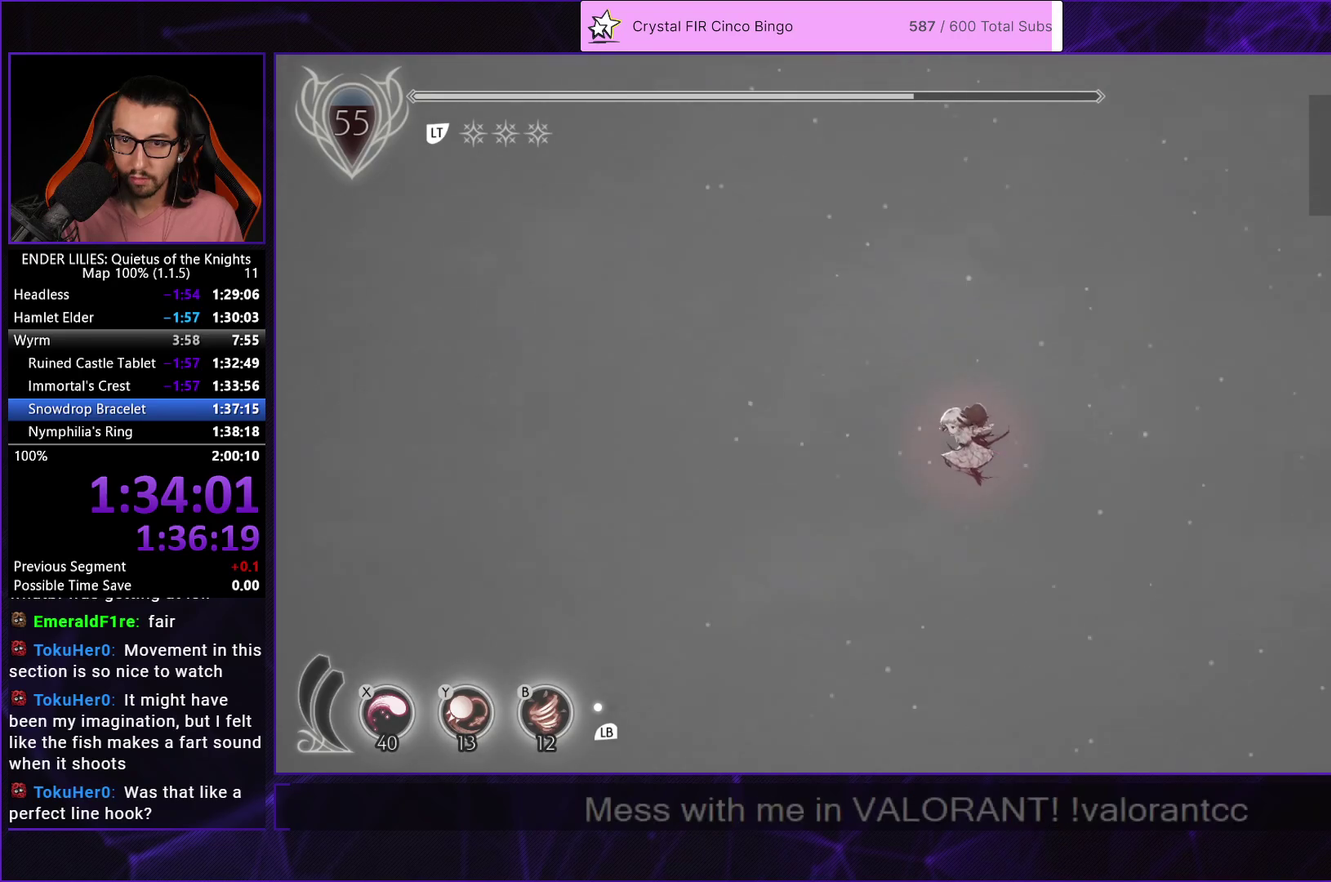
{"buttons": [], "left_stick": "center", "right_stick": "down", "events": []}
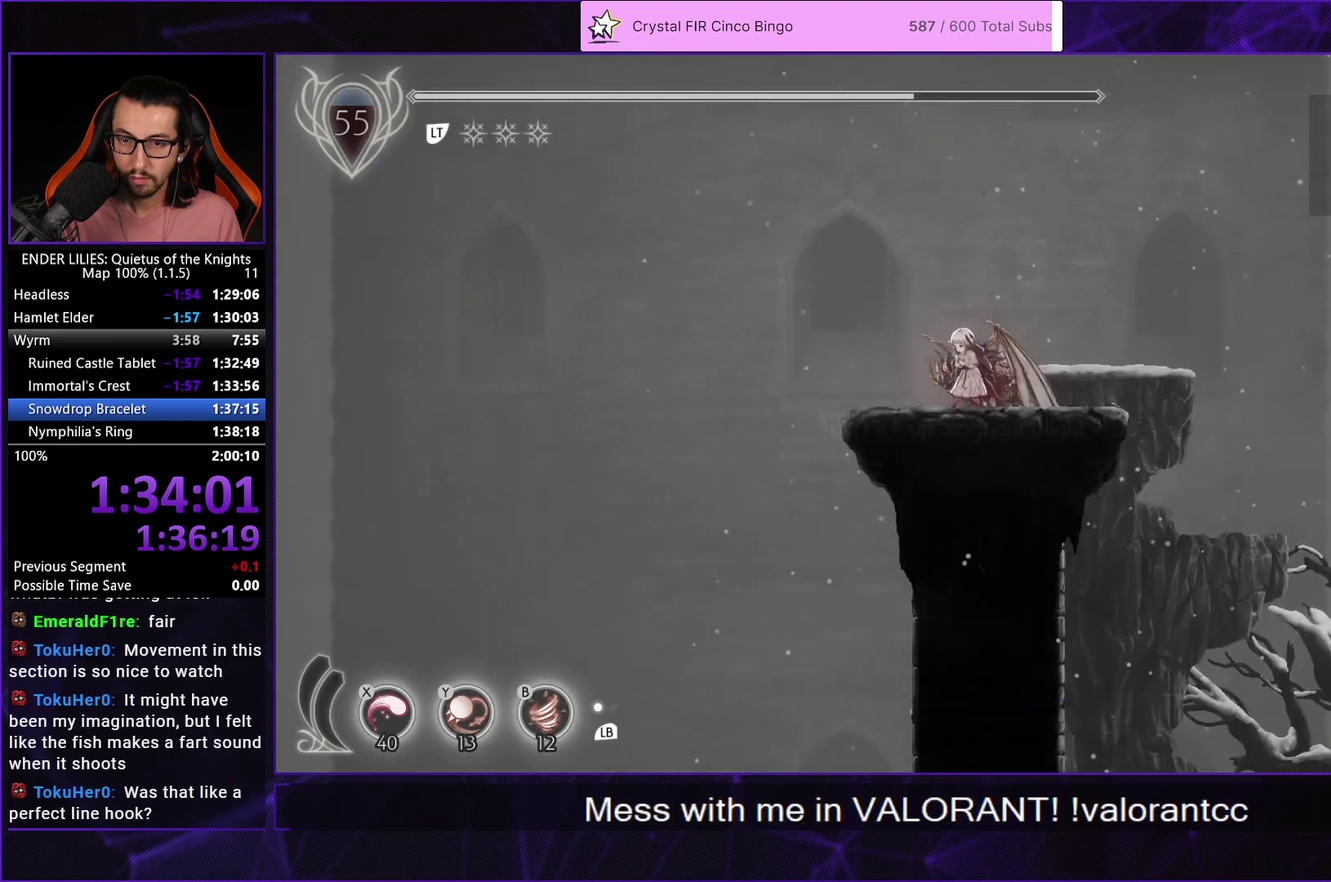
{"buttons": [], "left_stick": "center", "right_stick": "center", "events": [[117, "DPAD_RIGHT", "down"], [150, "right_stick", "center"], [200, "DPAD_RIGHT", "up"], [250, "R2", "down"], [367, "R2", "up"]]}
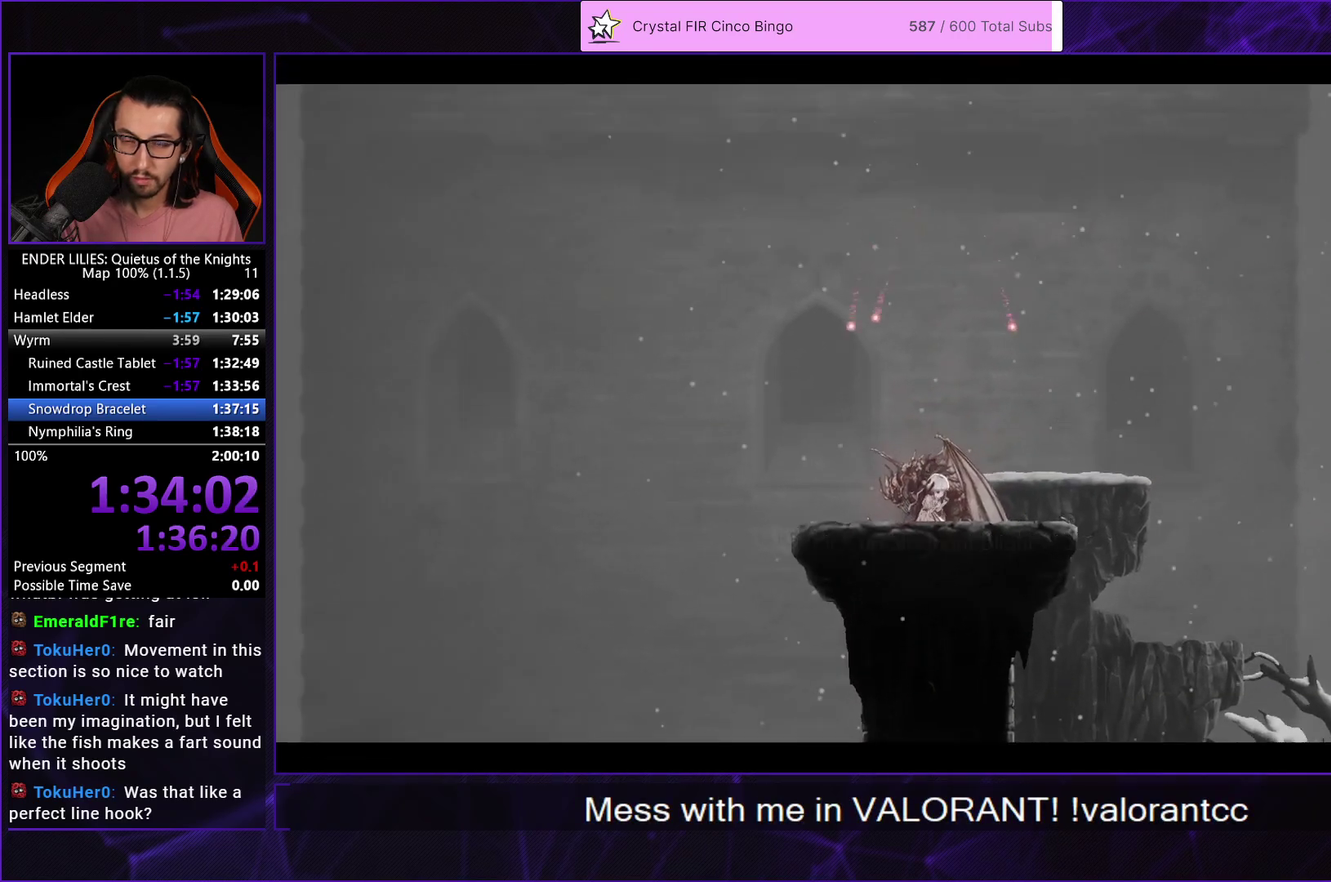
{"buttons": ["A", "DPAD_LEFT"], "left_stick": "center", "right_stick": "center", "events": [[50, "A", "down"], [100, "A", "up"], [183, "A", "down"], [183, "DPAD_LEFT", "down"], [233, "A", "up"], [317, "A", "down"], [383, "A", "up"], [467, "A", "down"]]}
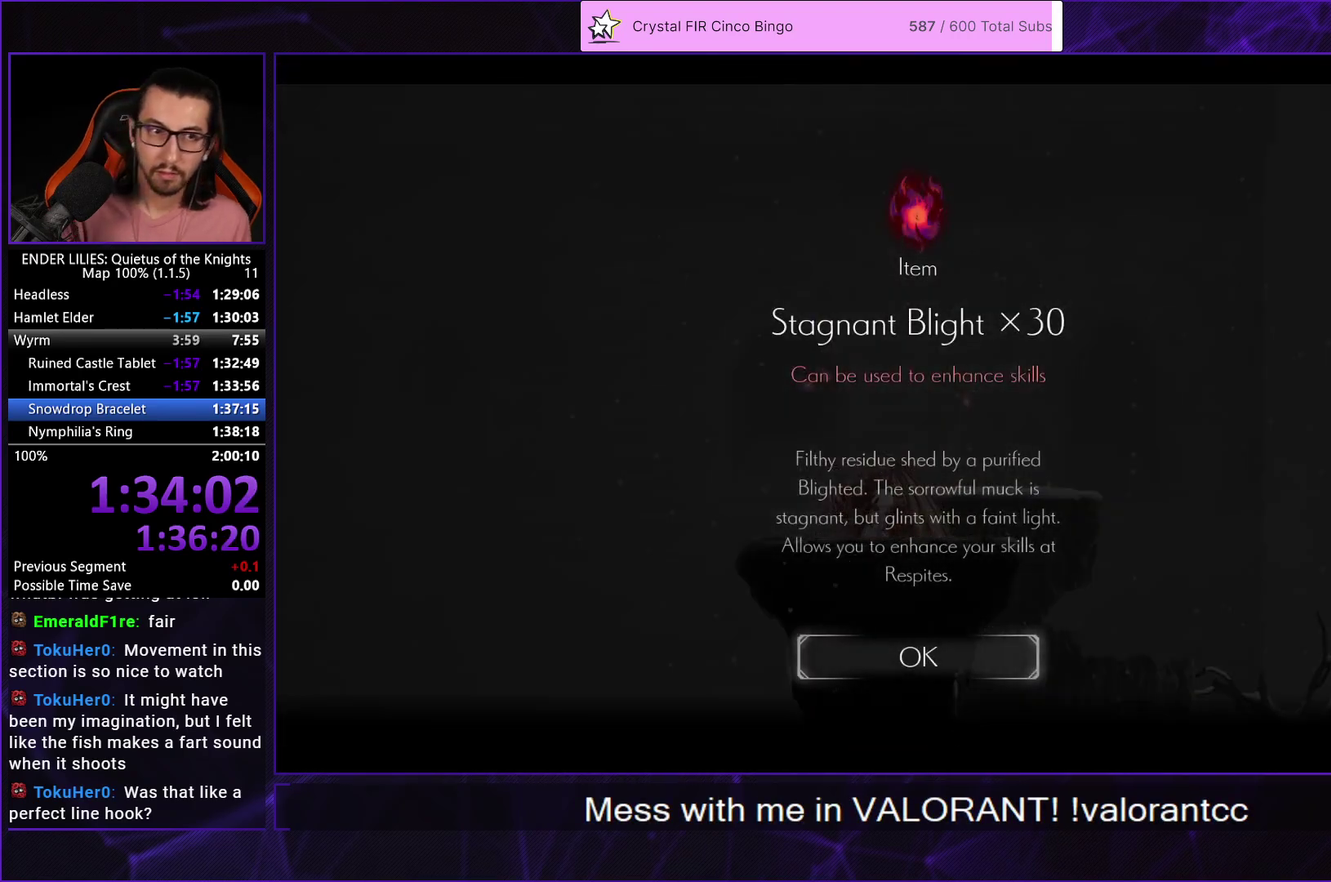
{"buttons": ["DPAD_LEFT"], "left_stick": "center", "right_stick": "center", "events": [[17, "A", "up"], [100, "A", "down"], [167, "A", "up"], [217, "A", "down"], [317, "A", "up"]]}
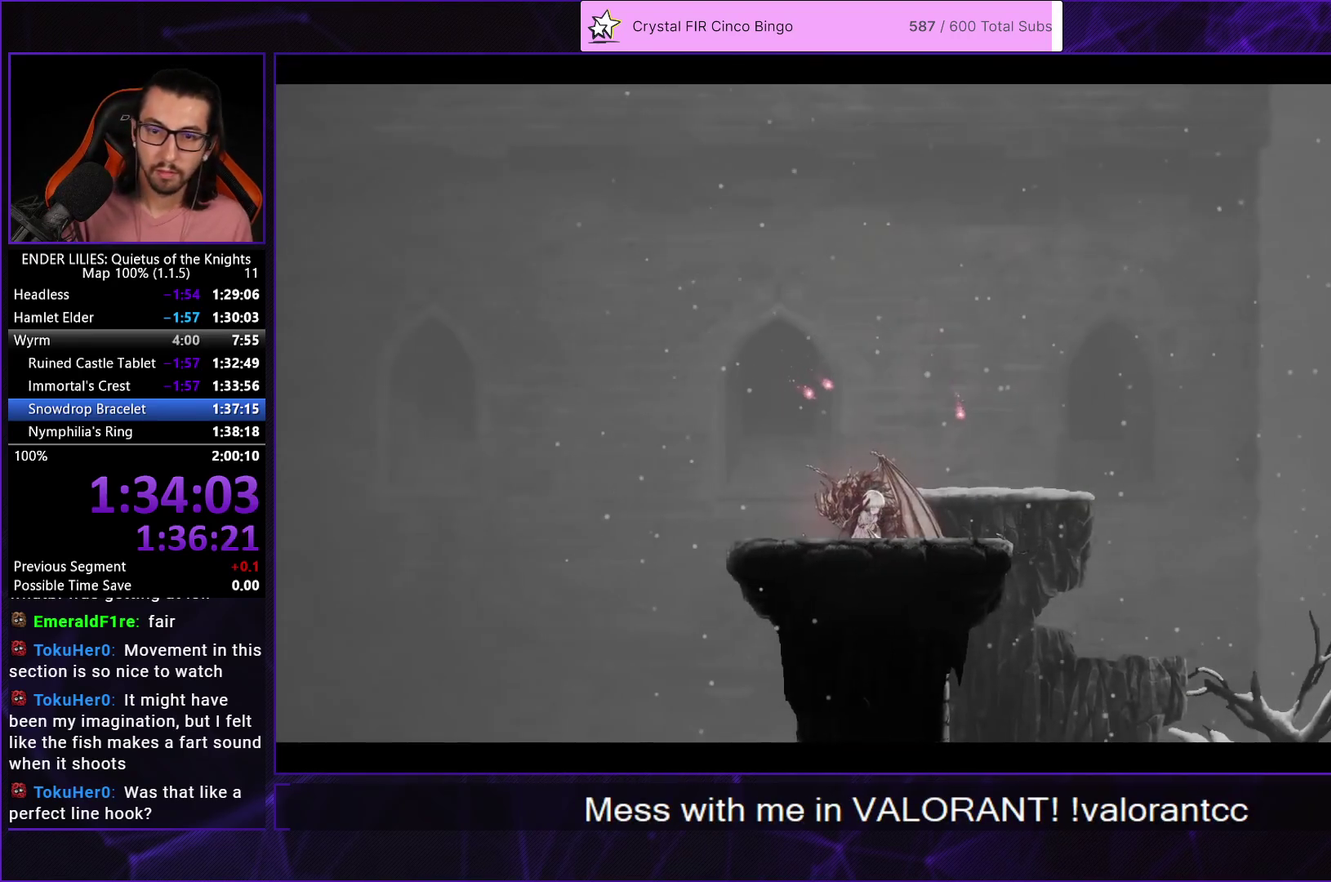
{"buttons": ["DPAD_LEFT"], "left_stick": "center", "right_stick": "center", "events": []}
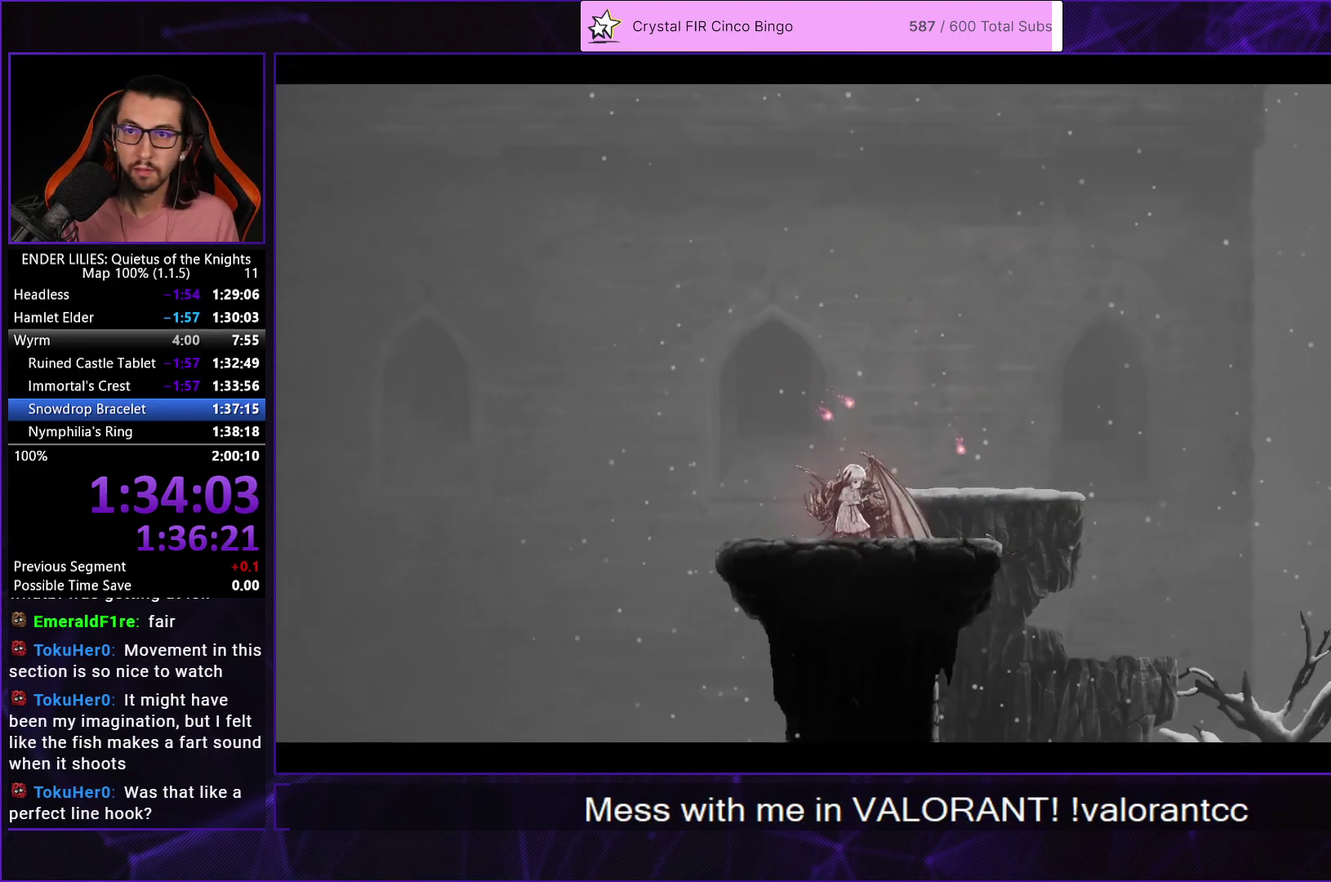
{"buttons": ["DPAD_LEFT"], "left_stick": "center", "right_stick": "center", "events": []}
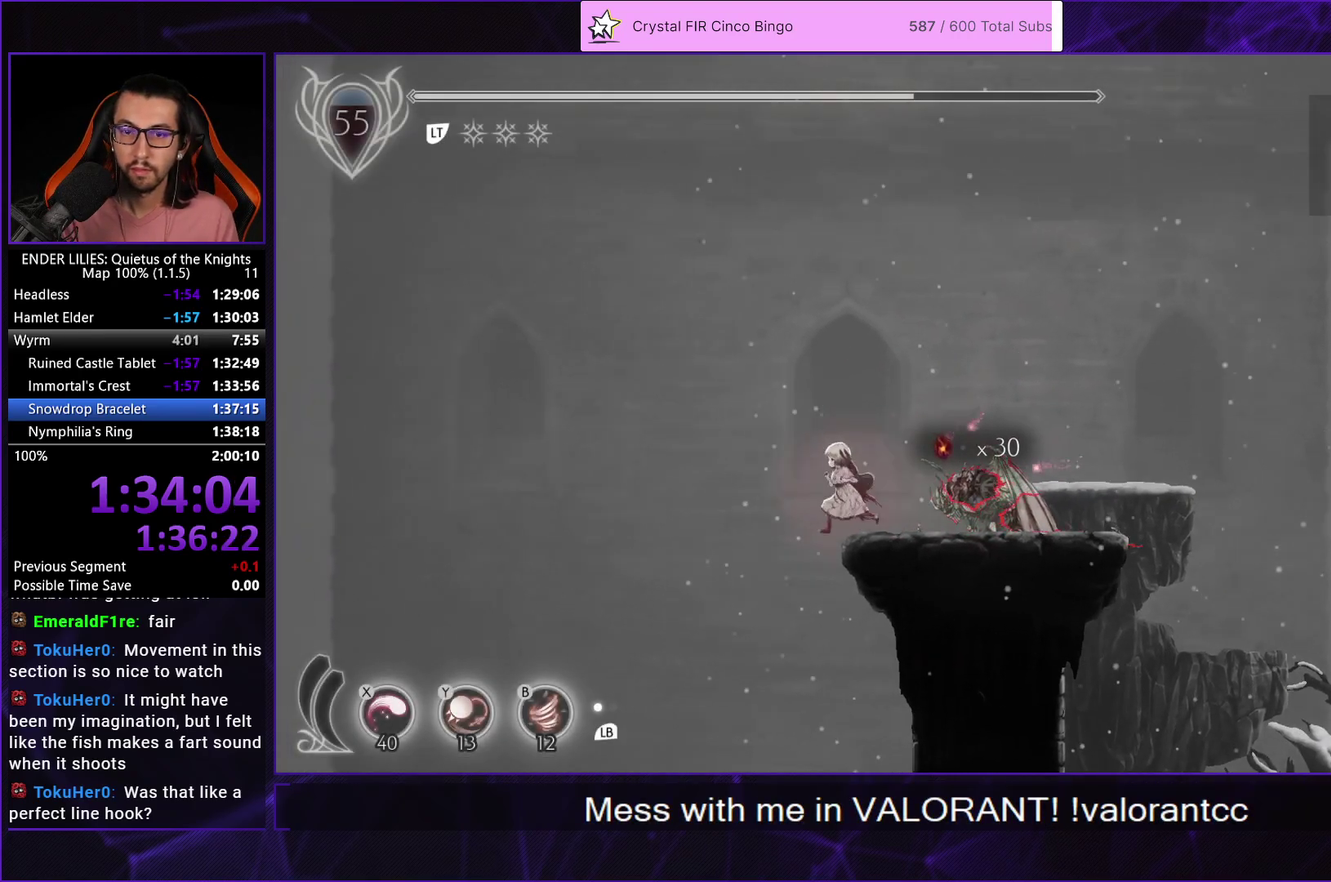
{"buttons": ["DPAD_RIGHT"], "left_stick": "center", "right_stick": "center", "events": [[100, "L2", "down"], [167, "DPAD_LEFT", "up"], [200, "L2", "up"], [417, "DPAD_RIGHT", "down"]]}
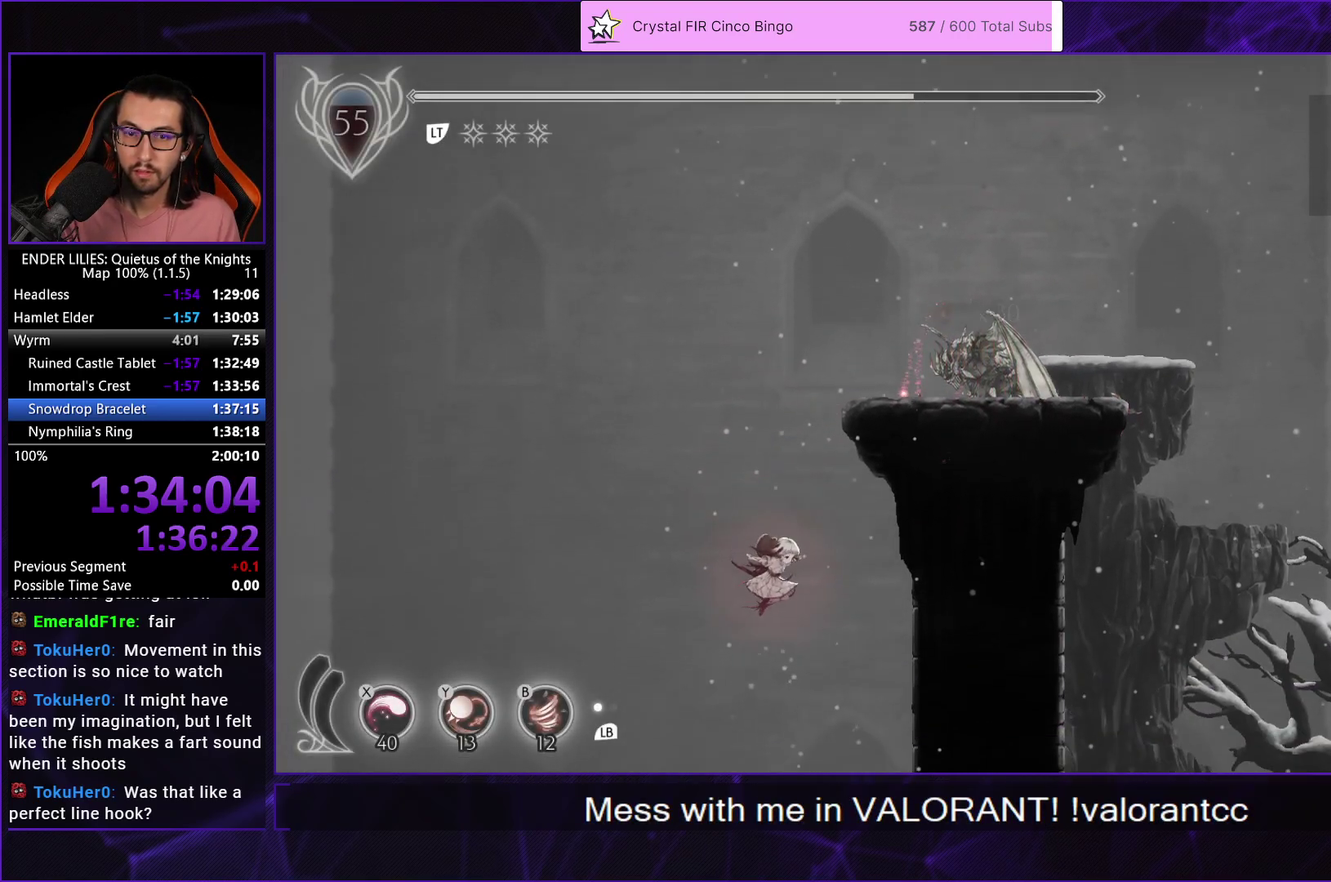
{"buttons": [], "left_stick": "center", "right_stick": "center", "events": [[117, "DPAD_RIGHT", "up"]]}
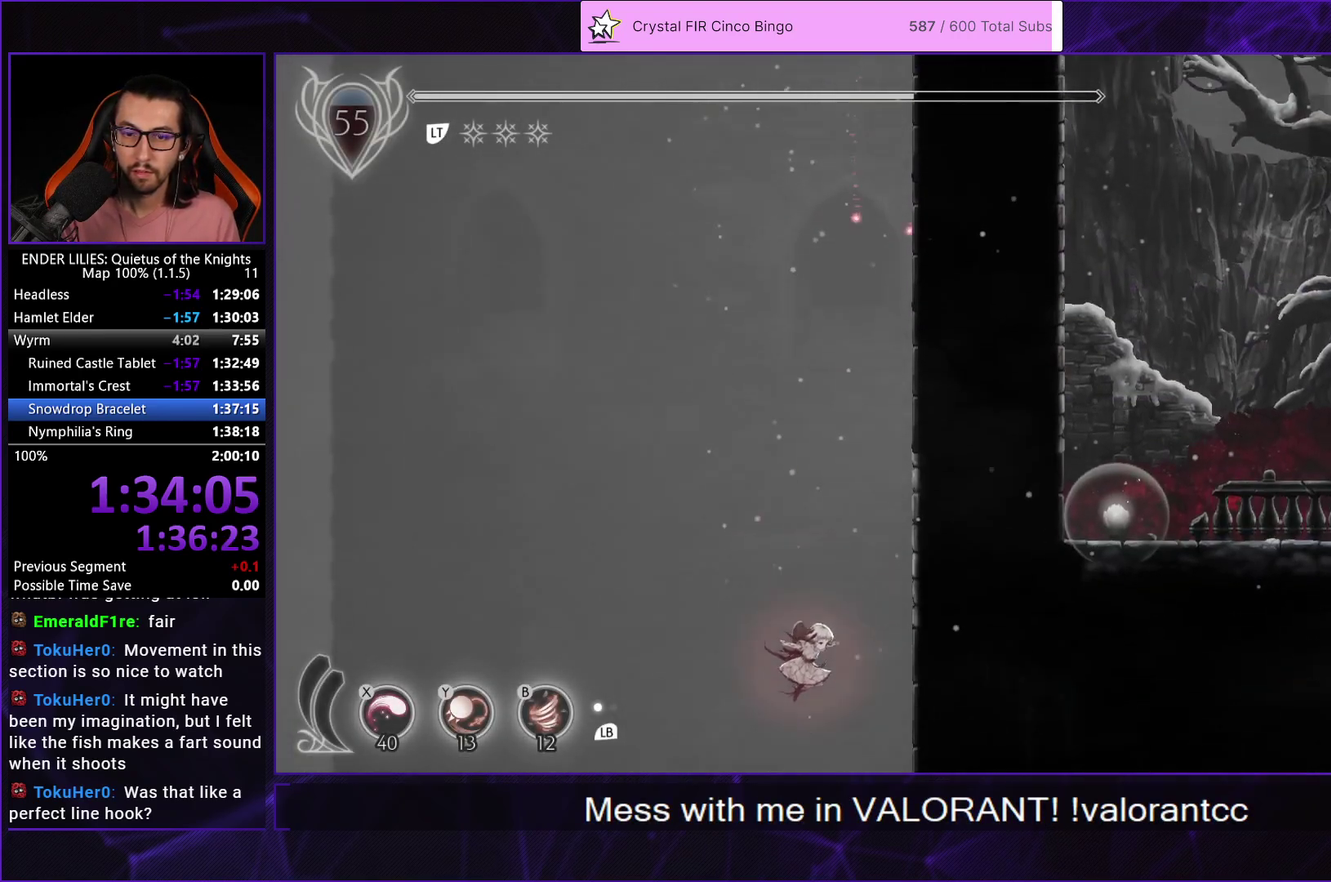
{"buttons": [], "left_stick": "center", "right_stick": "center", "events": []}
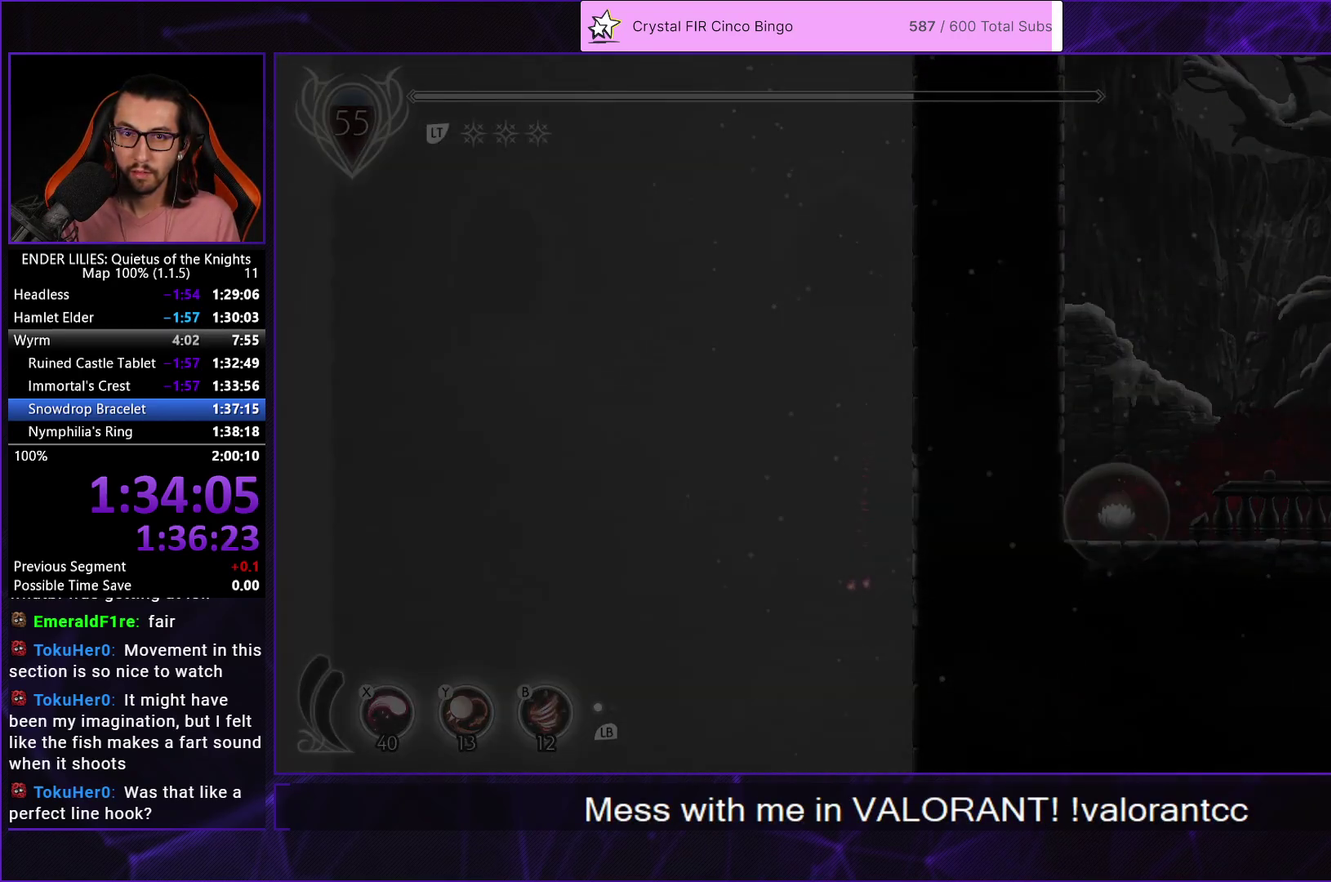
{"buttons": [], "left_stick": "center", "right_stick": "center", "events": [[233, "DPAD_RIGHT", "down"], [367, "DPAD_RIGHT", "up"]]}
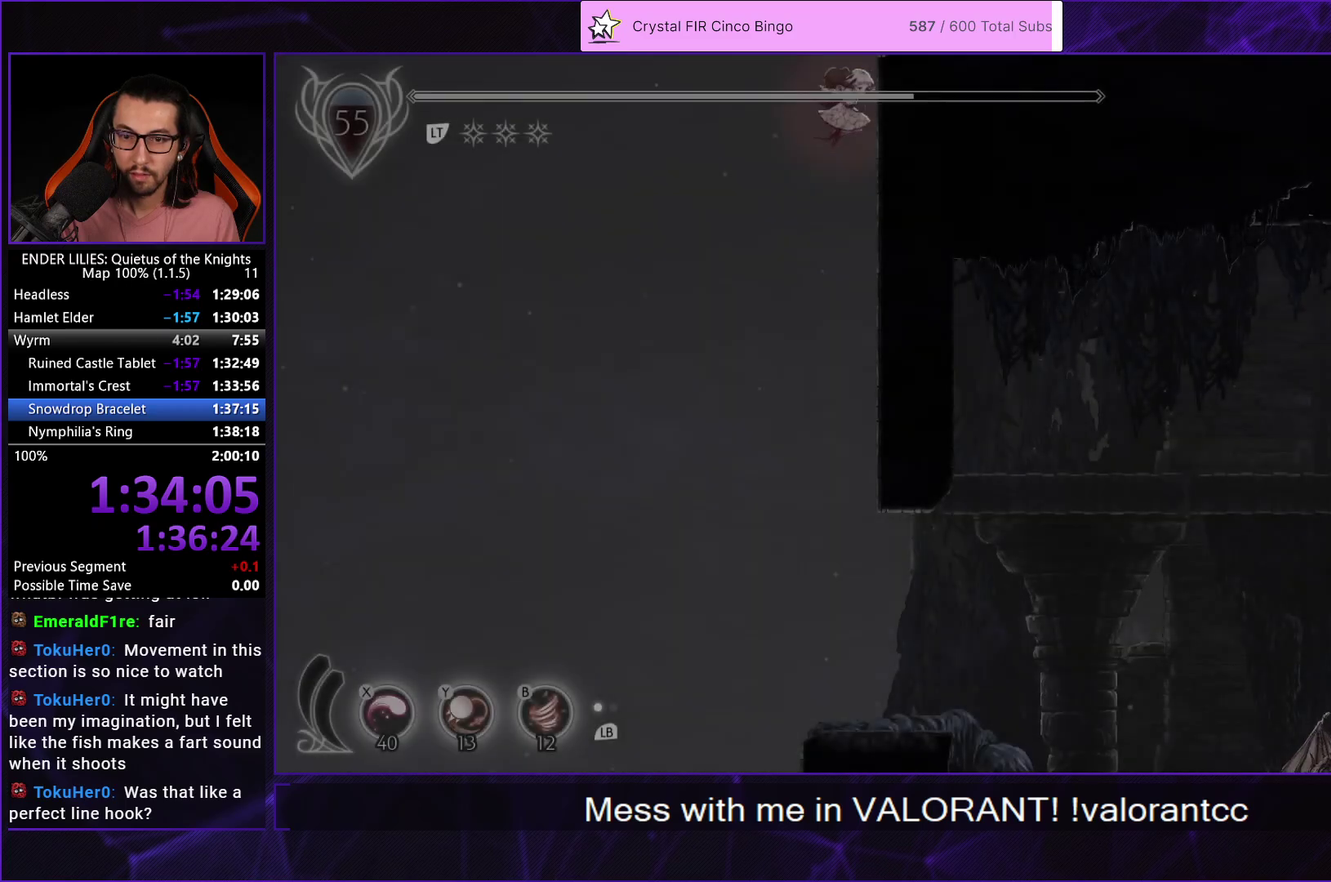
{"buttons": ["DPAD_RIGHT"], "left_stick": "center", "right_stick": "center", "events": [[300, "DPAD_RIGHT", "down"]]}
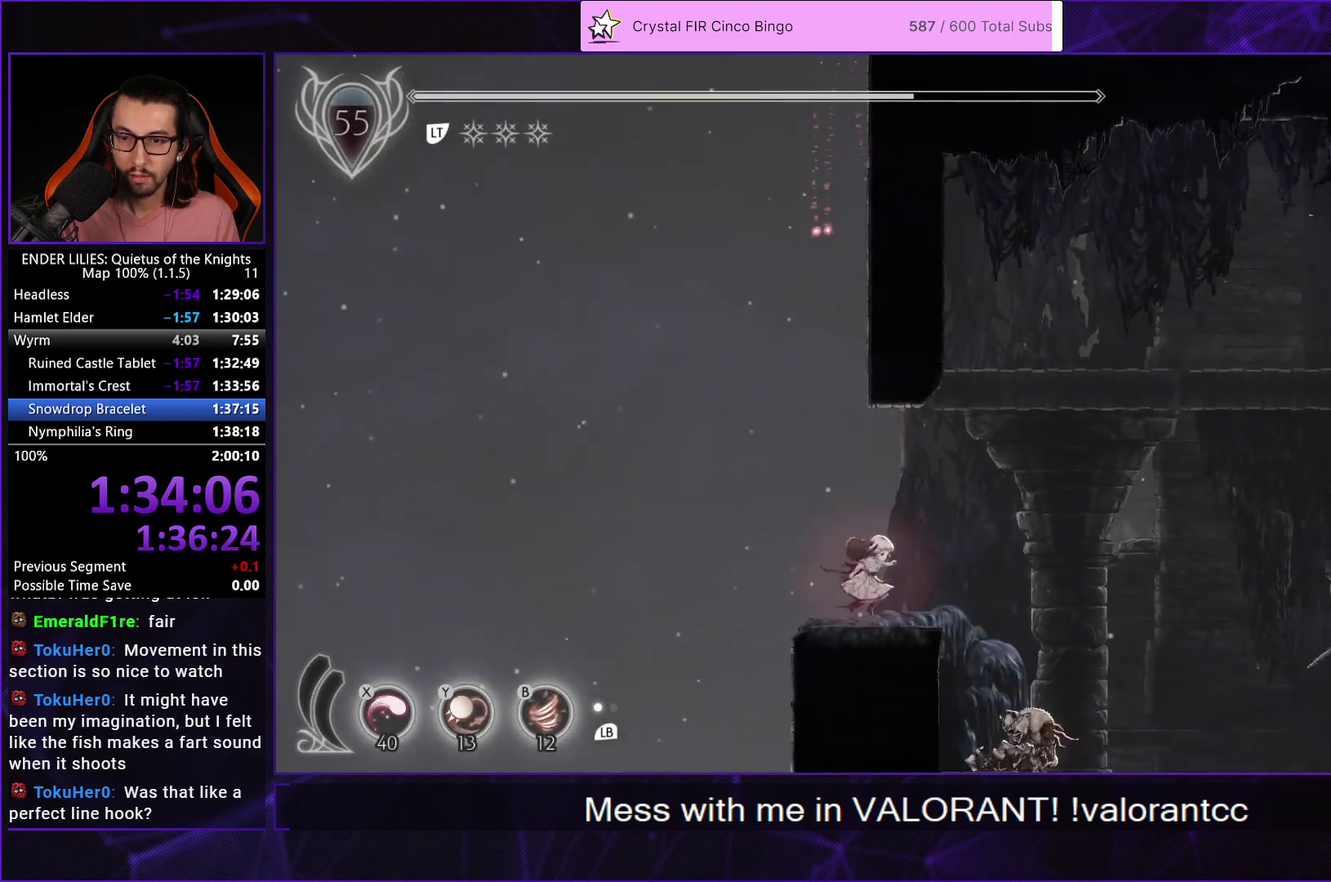
{"buttons": ["DPAD_RIGHT"], "left_stick": "center", "right_stick": "center", "events": [[250, "right_stick", "down"], [467, "right_stick", "center"]]}
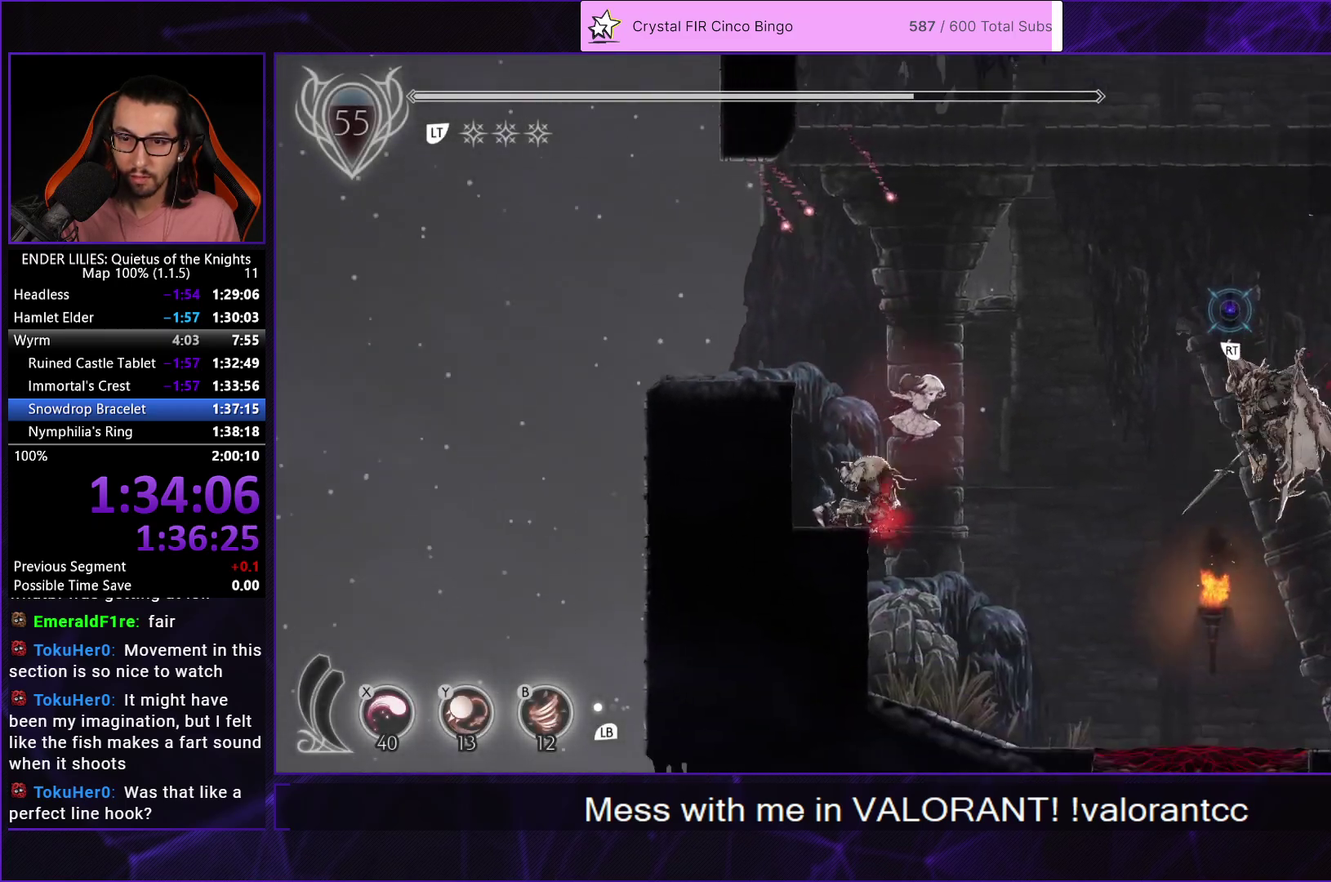
{"buttons": ["DPAD_RIGHT"], "left_stick": "center", "right_stick": "center", "events": []}
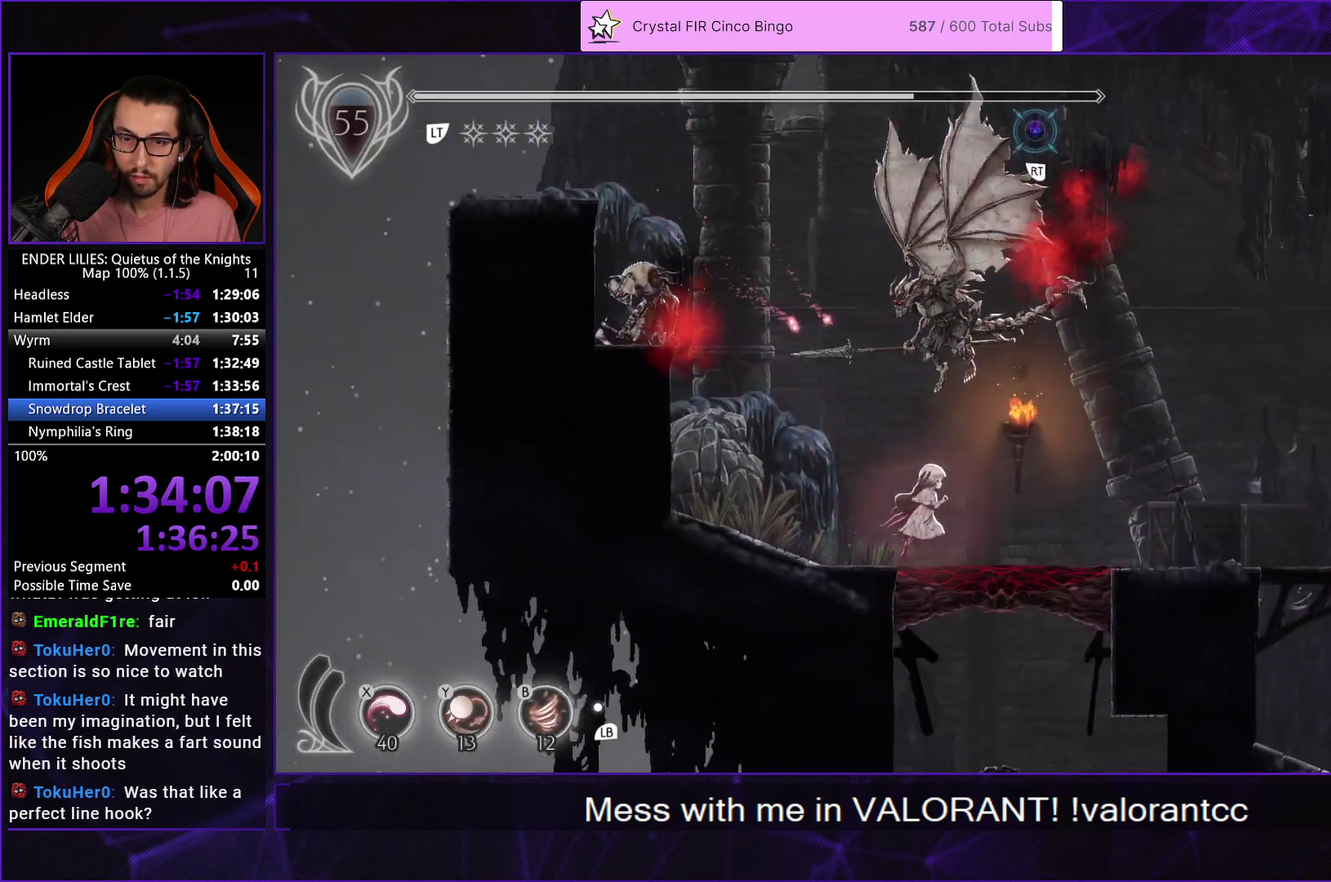
{"buttons": ["X", "DPAD_DOWN"], "left_stick": "center", "right_stick": "center", "events": [[83, "A", "down"], [83, "DPAD_DOWN", "down"], [117, "DPAD_RIGHT", "up"], [133, "X", "down"], [150, "A", "up"]]}
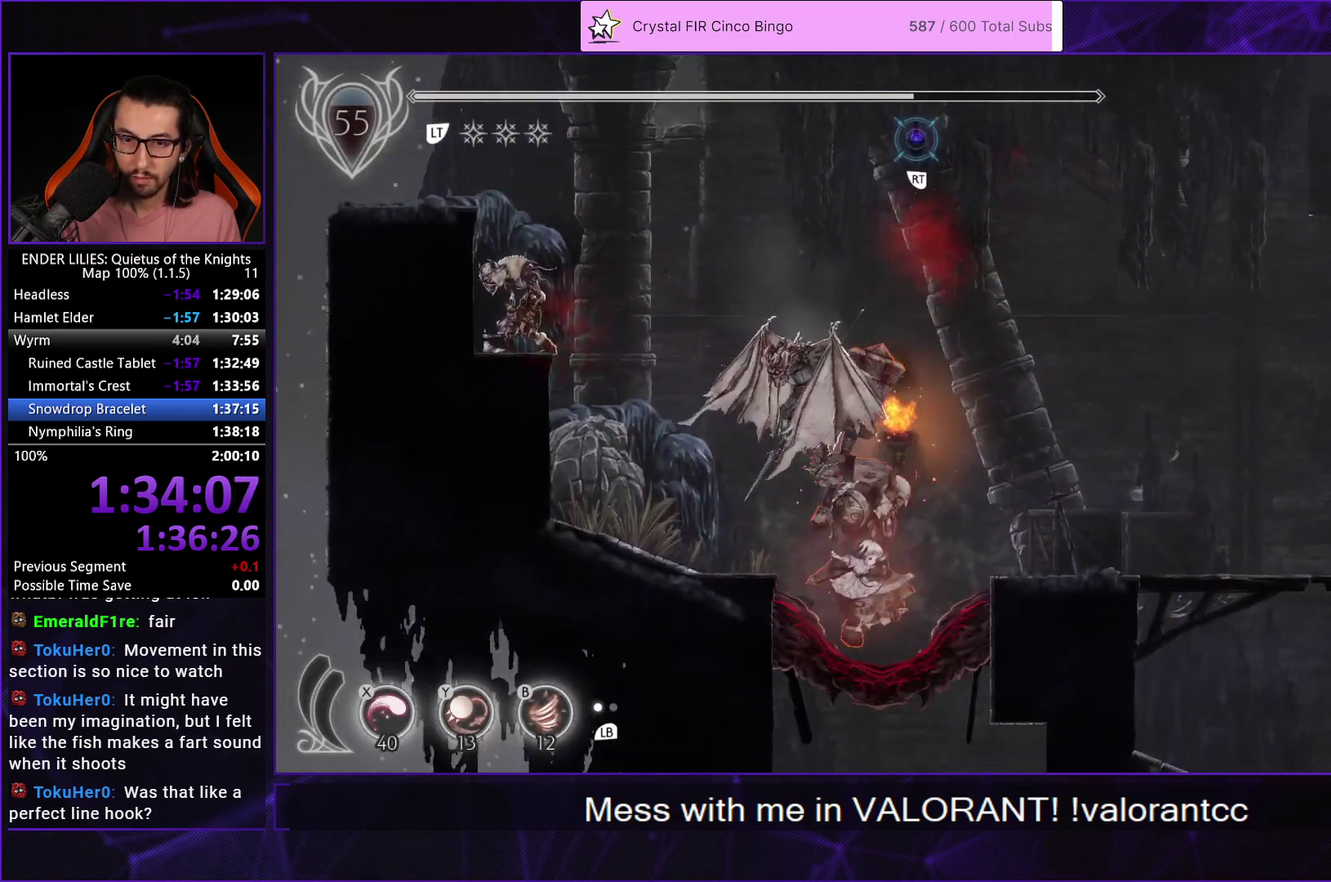
{"buttons": ["R1", "DPAD_RIGHT"], "left_stick": "center", "right_stick": "center", "events": [[167, "X", "up"], [183, "DPAD_DOWN", "up"], [200, "DPAD_RIGHT", "down"], [250, "R1", "down"], [350, "R1", "up"], [433, "R1", "down"]]}
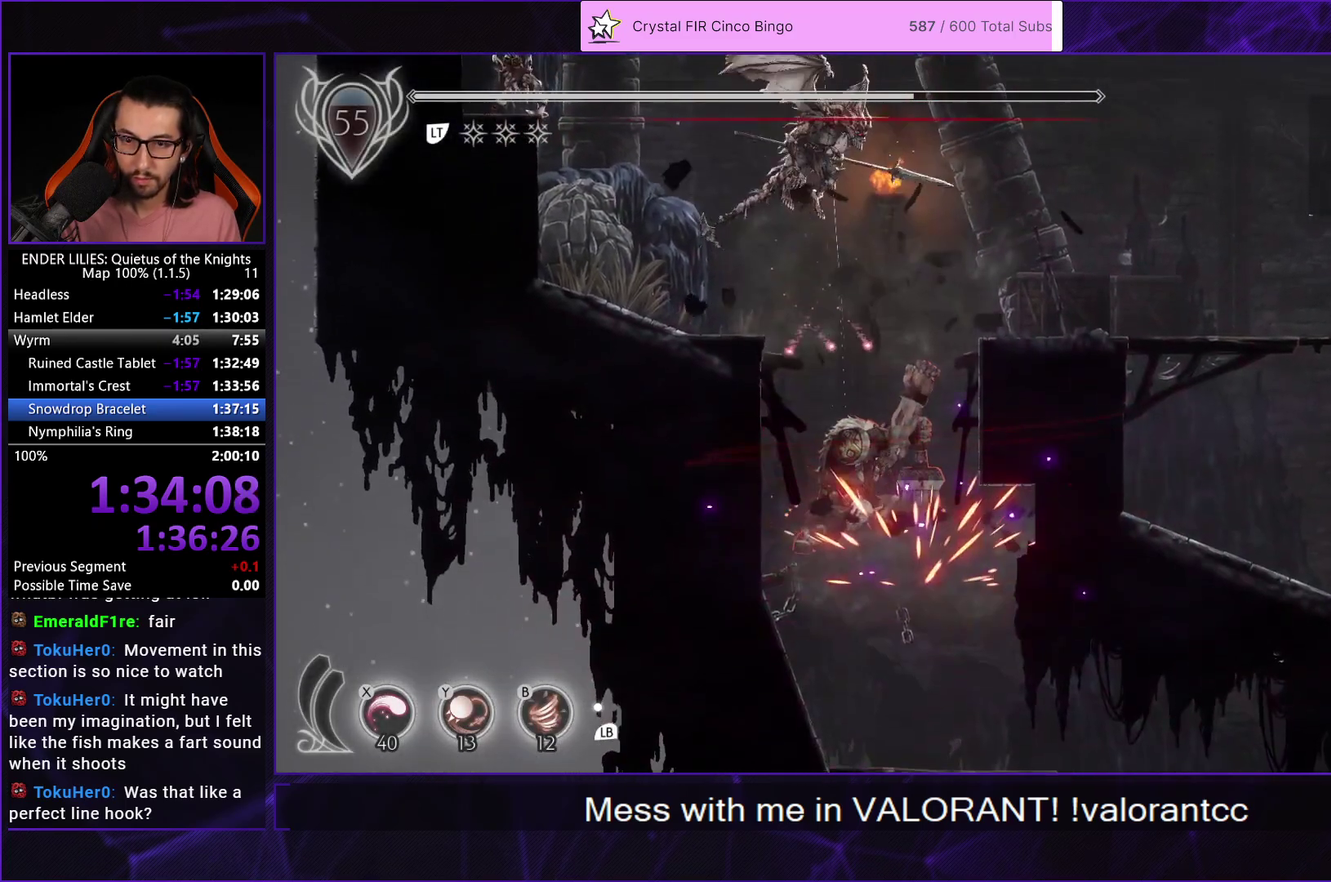
{"buttons": ["DPAD_LEFT"], "left_stick": "center", "right_stick": "center", "events": [[50, "R1", "up"], [100, "R1", "down"], [217, "R1", "up"], [433, "DPAD_RIGHT", "up"], [483, "DPAD_LEFT", "down"]]}